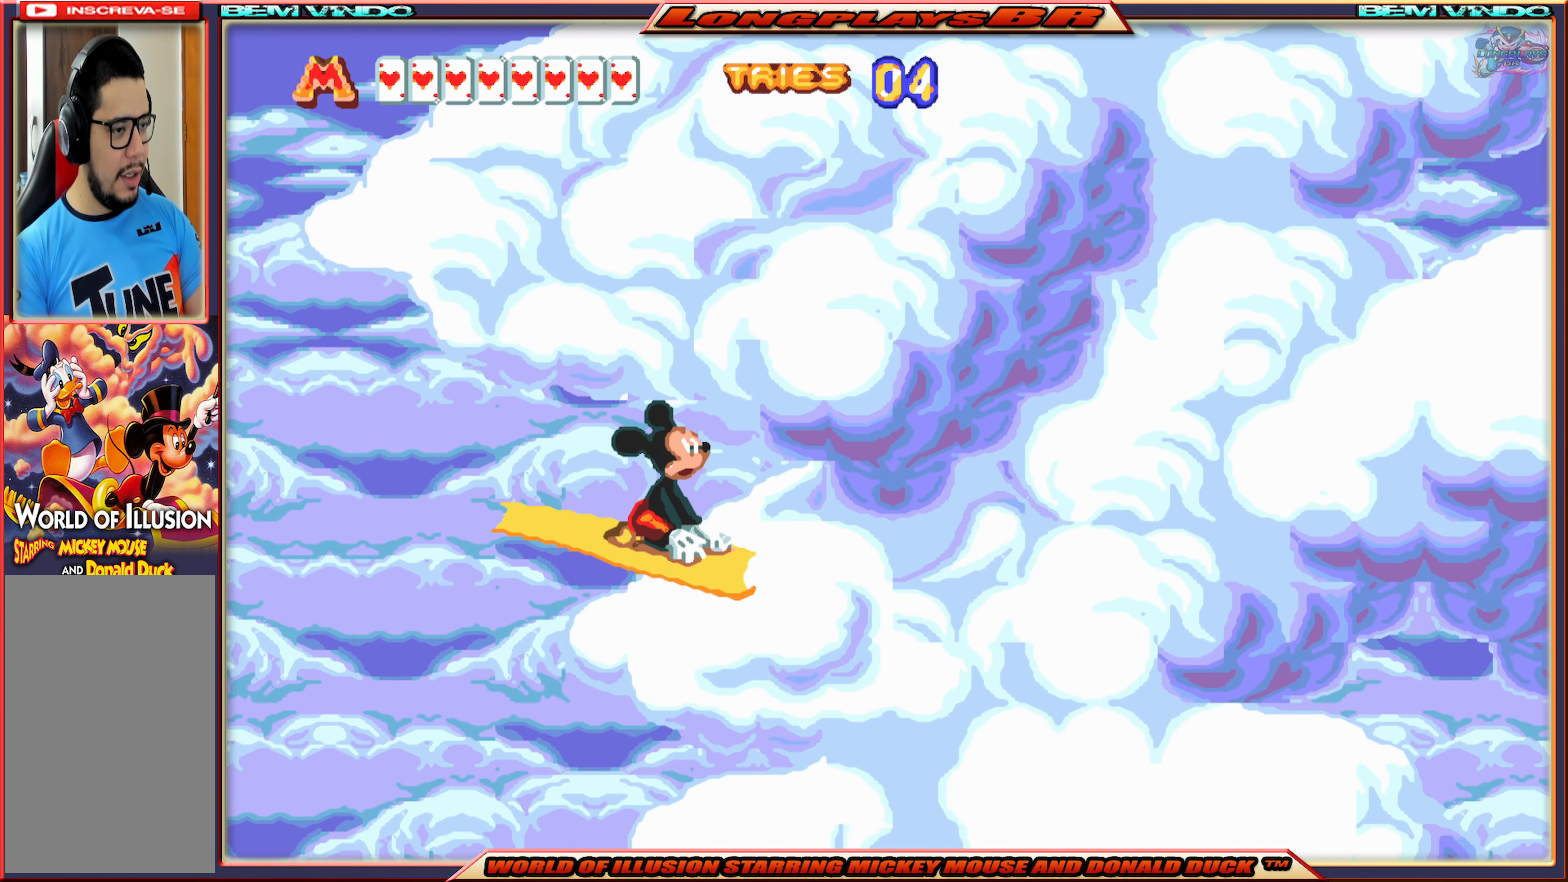
Gameplay with a controller (Xbox layout); each line is a JSON object with the inputs held at the frame after it. "events" lists button and stick changes between this image and that frame as [ms after this image, input, new state], when the widget could be followed in between. Not read: L3 R3 left_stick right_stick.
{"buttons": ["DPAD_RIGHT"], "events": [[50, "A", "up"], [133, "A", "down"], [250, "A", "up"], [316, "A", "down"], [433, "A", "up"]]}
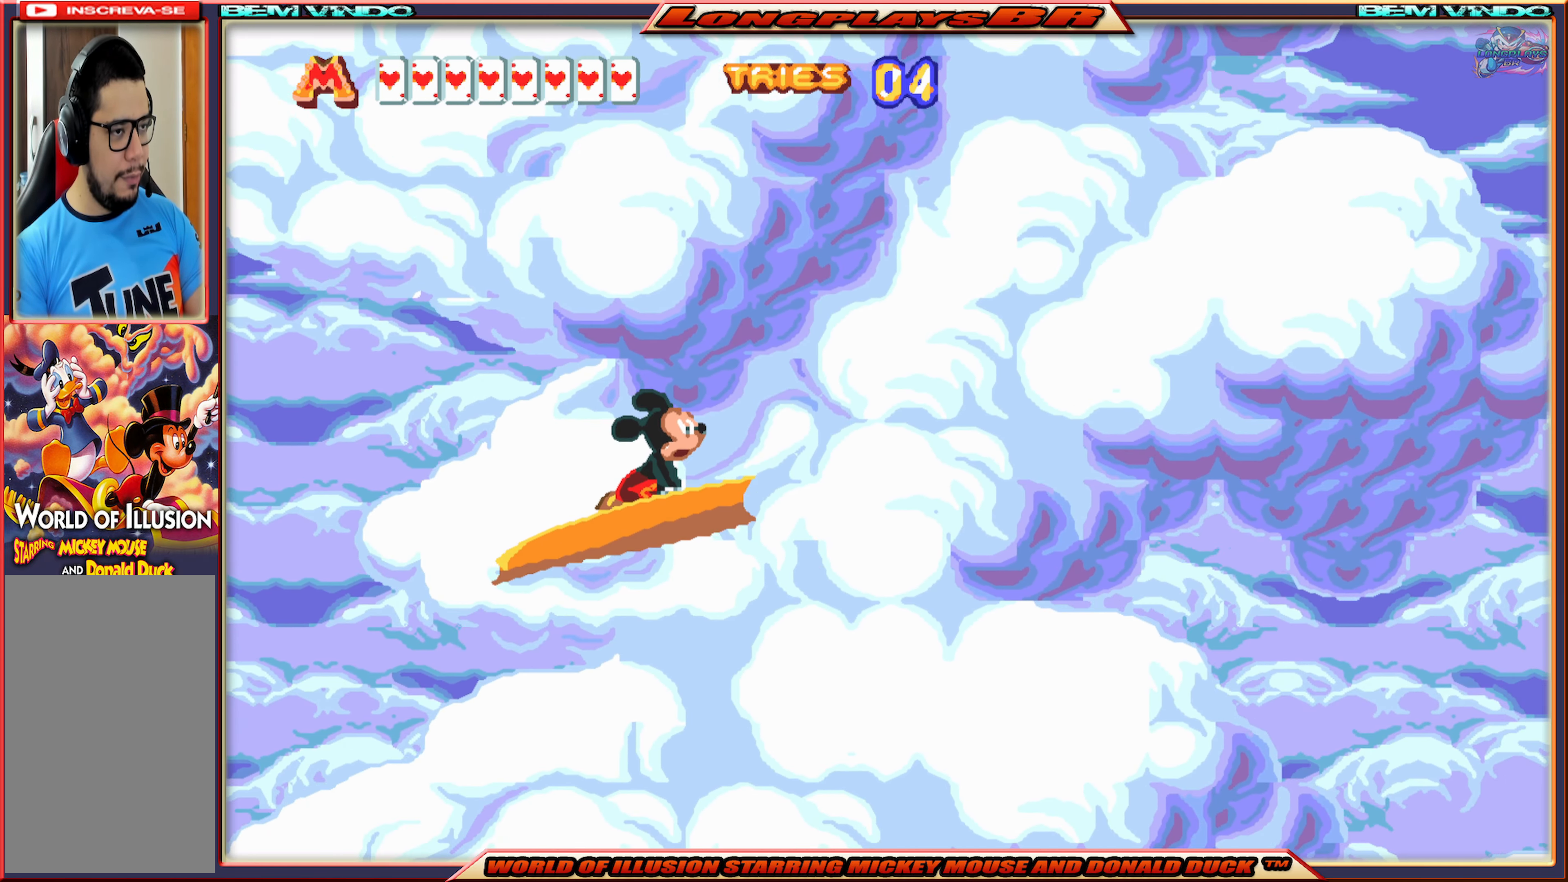
{"buttons": ["DPAD_RIGHT"], "events": []}
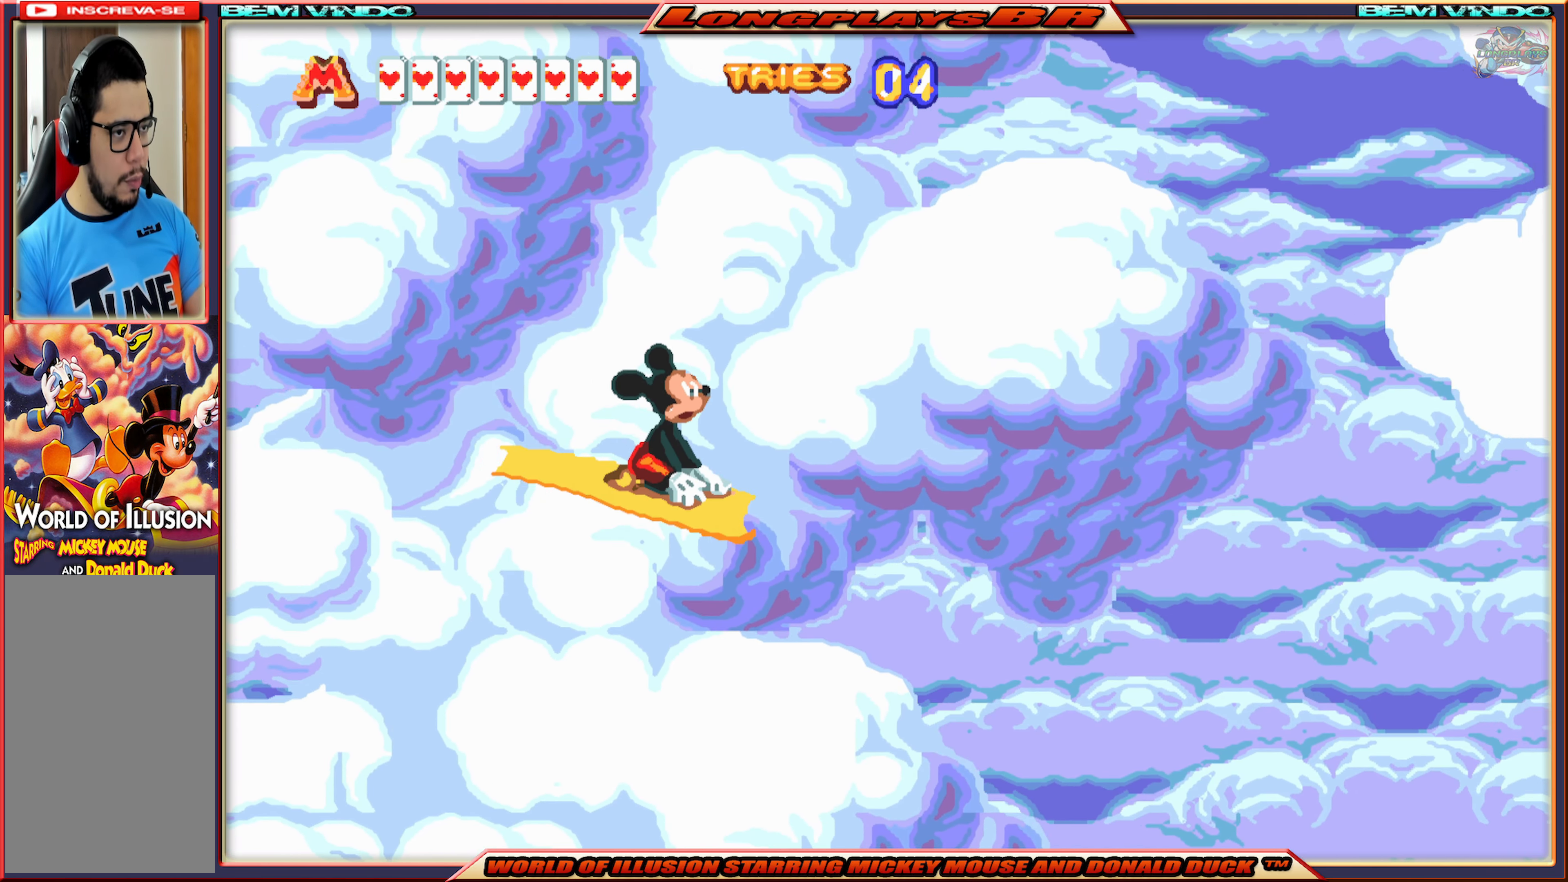
{"buttons": ["DPAD_RIGHT"], "events": []}
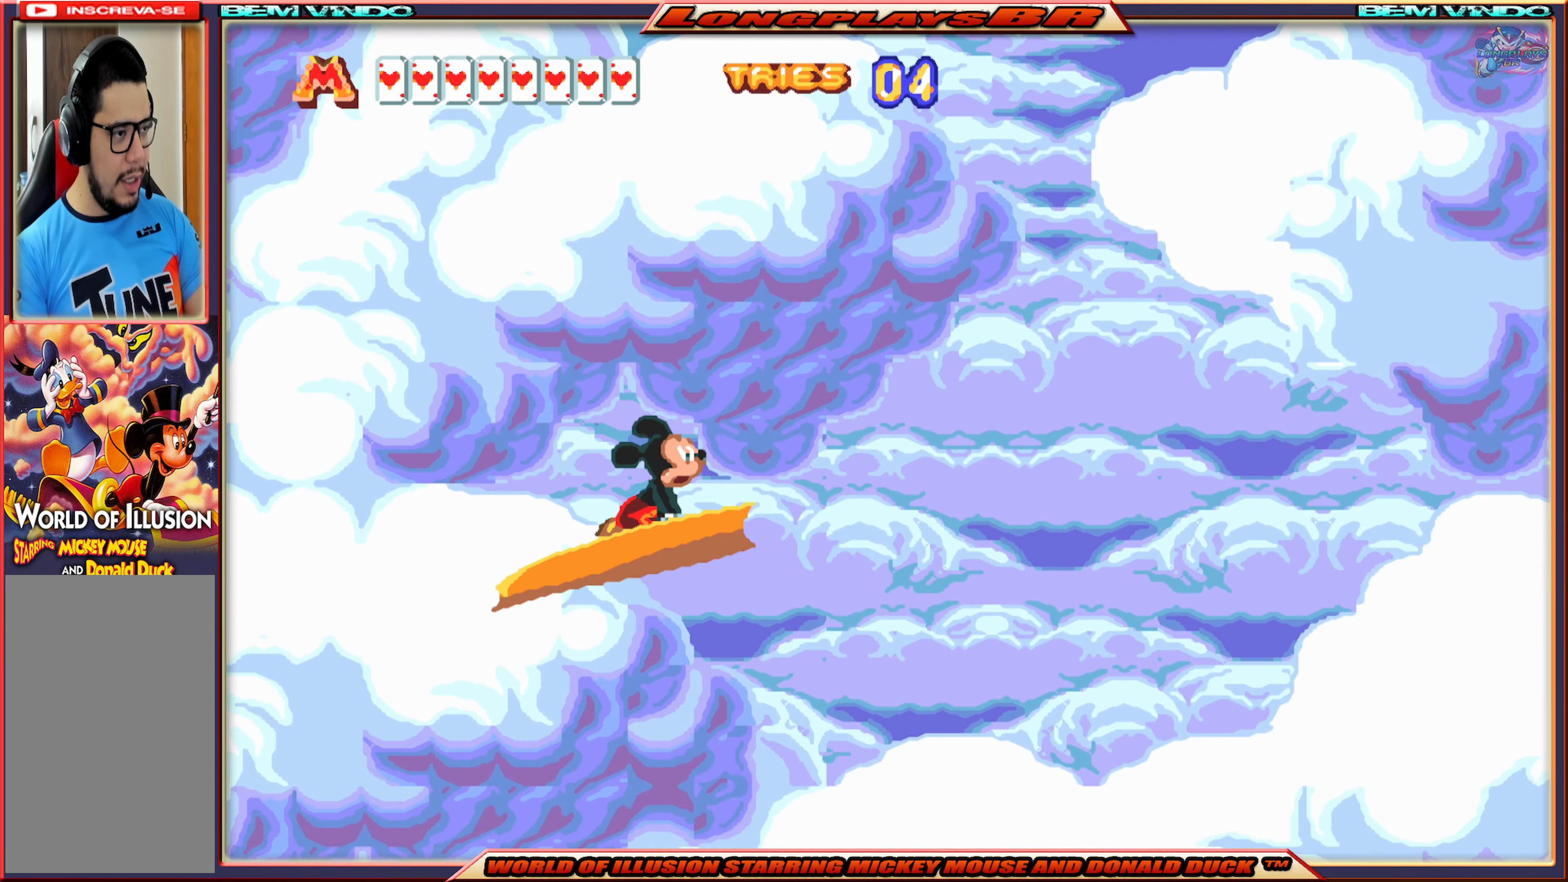
{"buttons": ["A", "DPAD_RIGHT"], "events": [[83, "A", "down"], [233, "A", "up"], [300, "A", "down"], [400, "A", "up"], [500, "A", "down"]]}
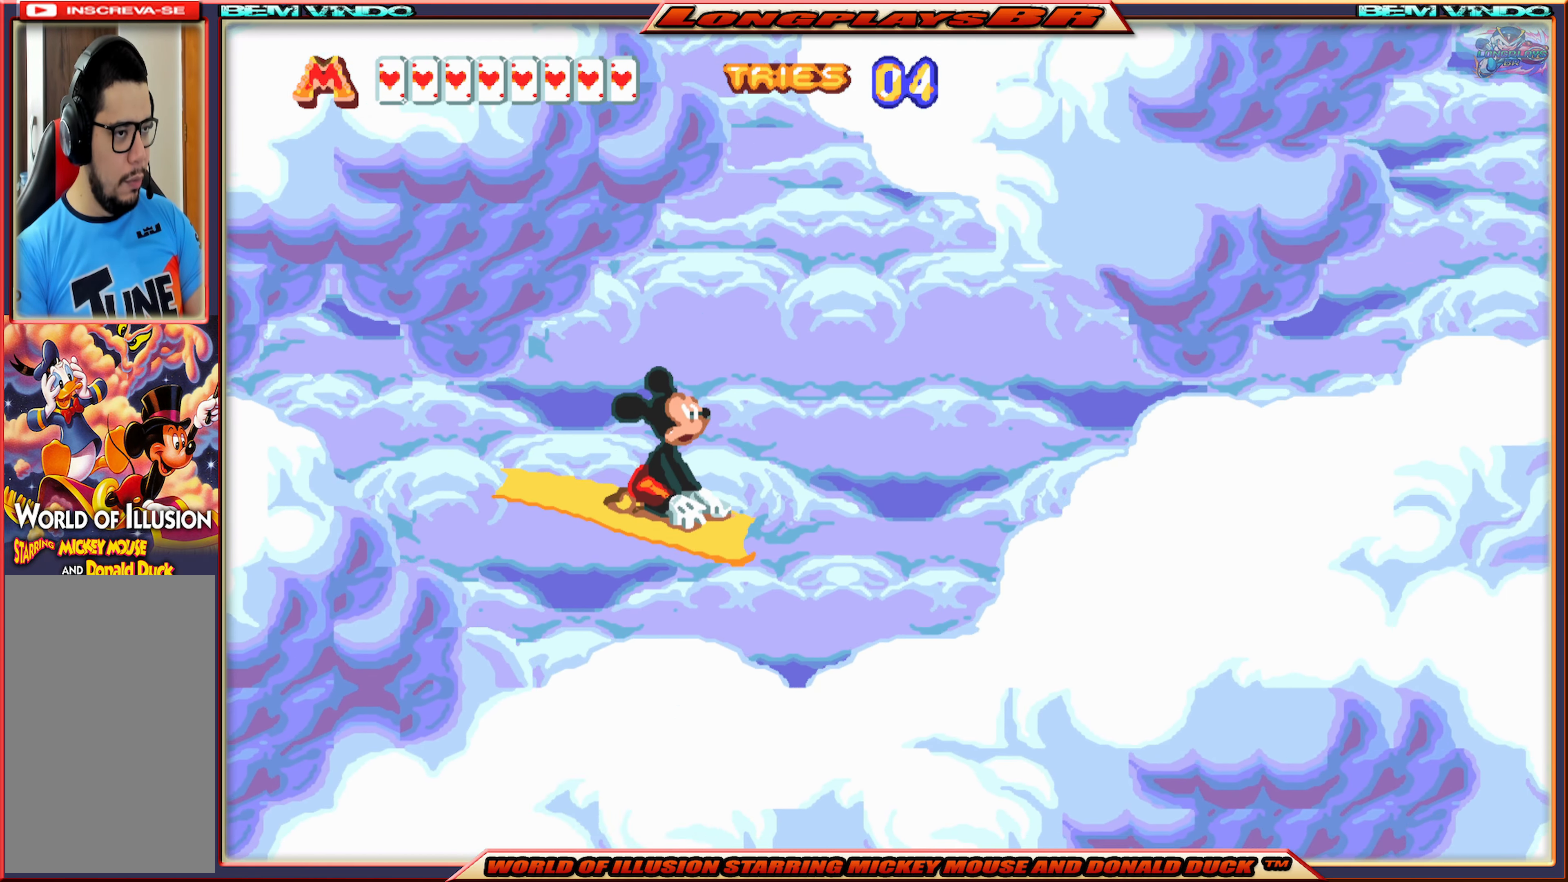
{"buttons": ["DPAD_RIGHT"], "events": [[83, "A", "up"]]}
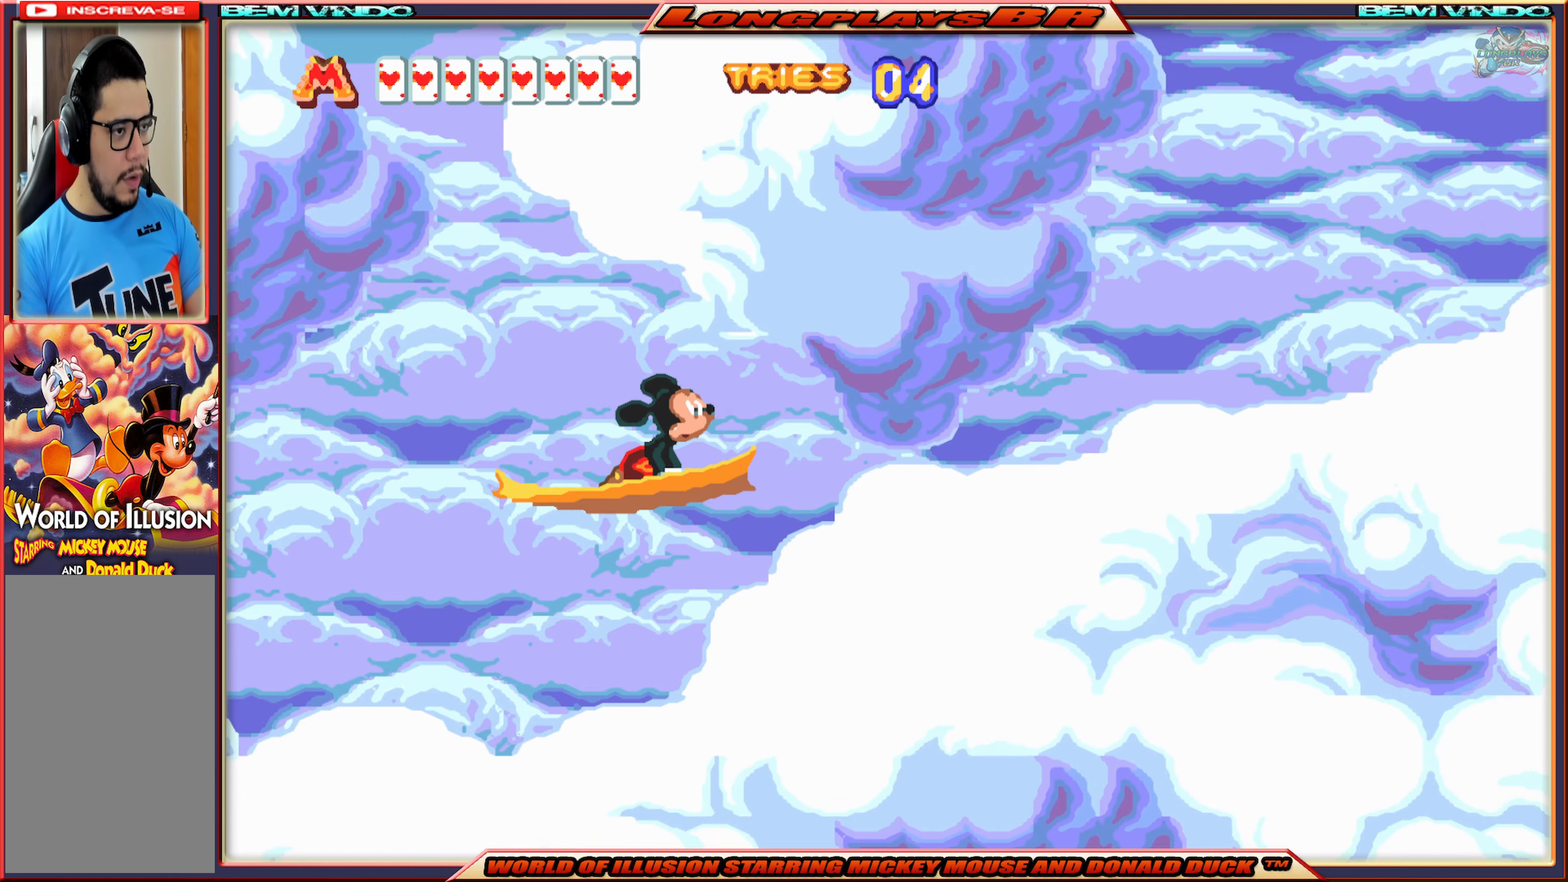
{"buttons": ["DPAD_RIGHT"], "events": [[350, "A", "down"], [467, "A", "up"]]}
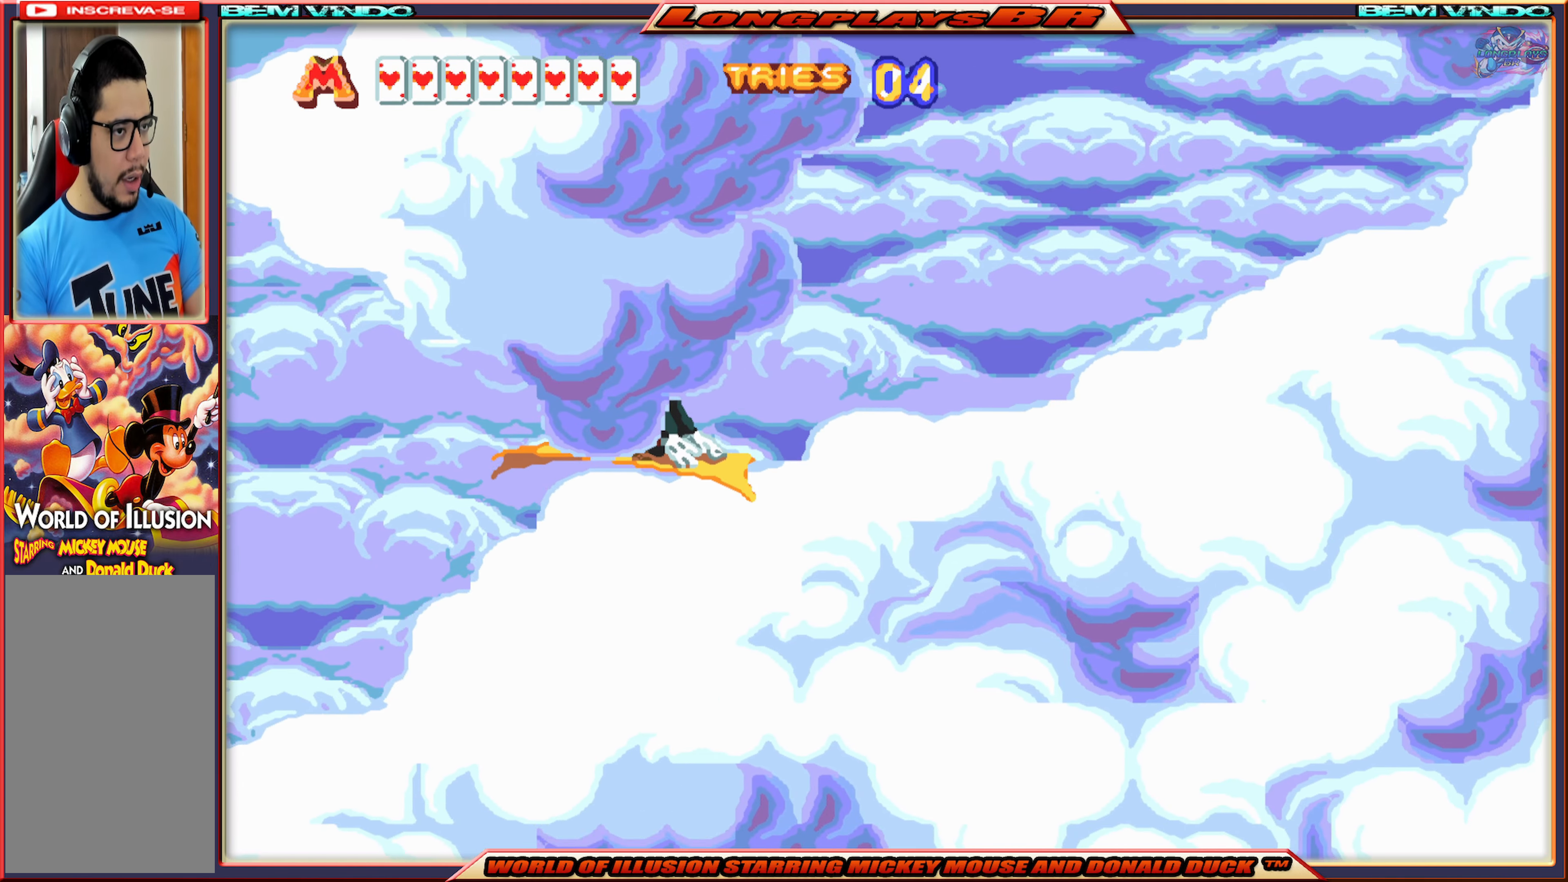
{"buttons": [], "events": [[217, "DPAD_RIGHT", "up"]]}
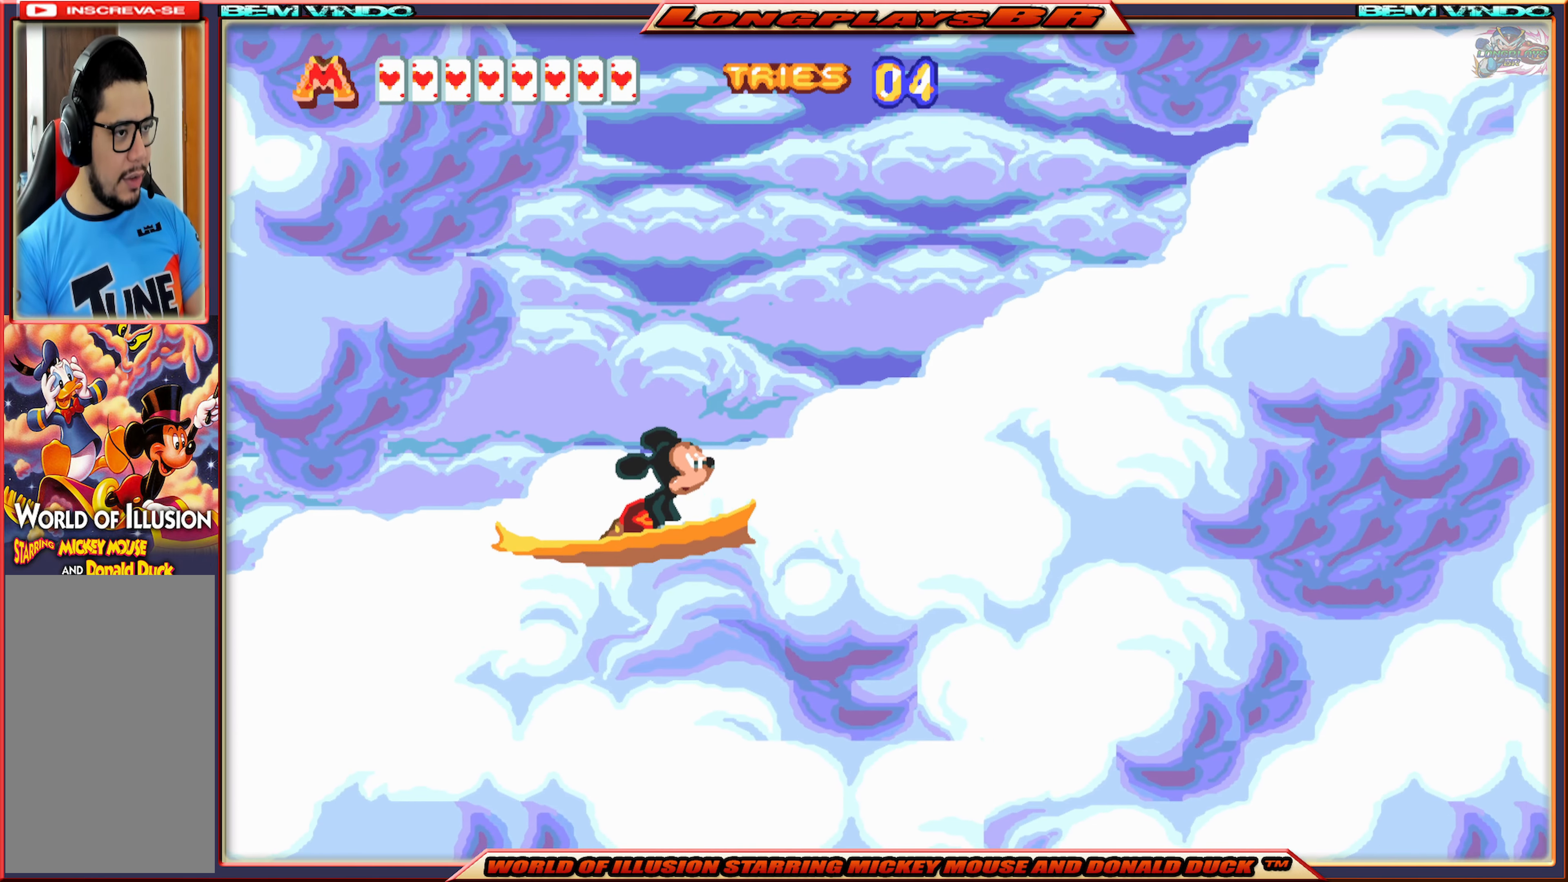
{"buttons": ["DPAD_RIGHT"], "events": [[233, "DPAD_RIGHT", "down"], [283, "A", "down"], [417, "A", "up"]]}
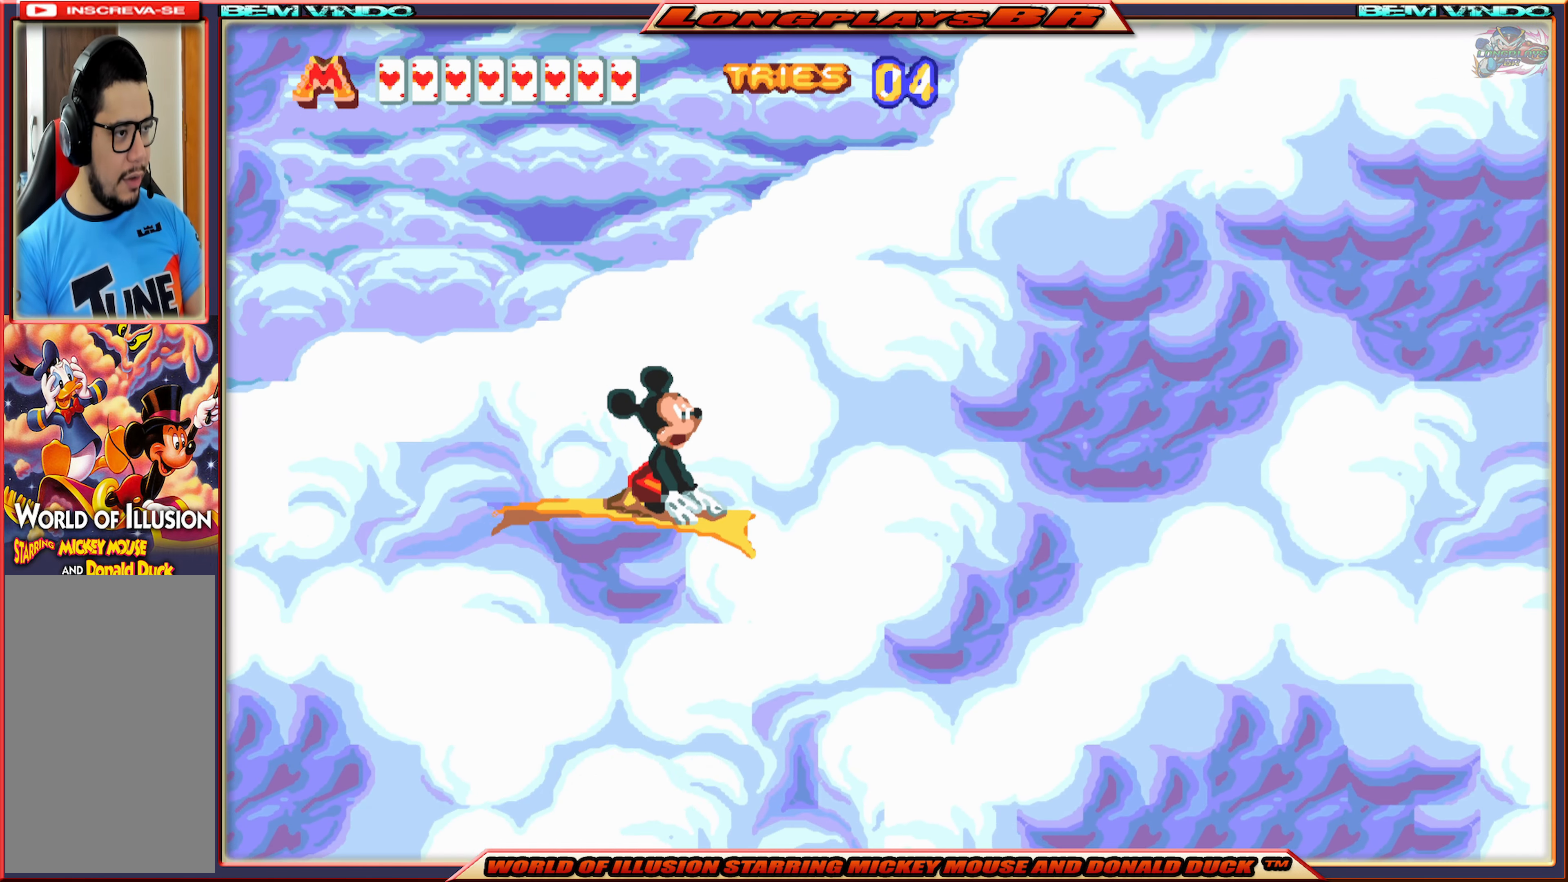
{"buttons": ["DPAD_RIGHT"], "events": [[17, "A", "down"], [100, "A", "up"]]}
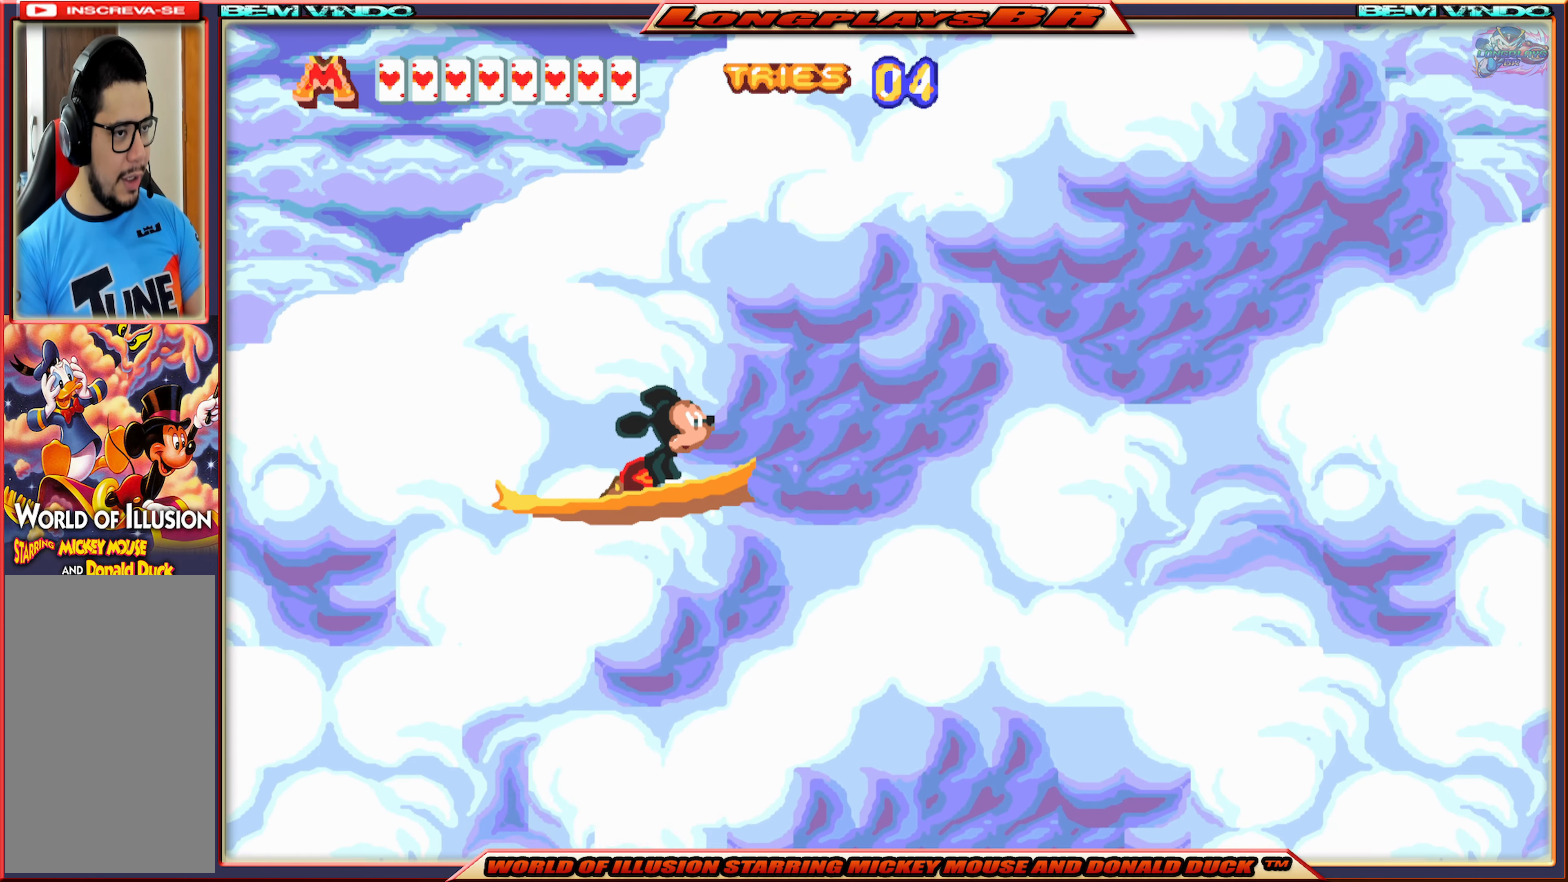
{"buttons": ["DPAD_RIGHT"], "events": [[283, "A", "down"], [400, "A", "up"]]}
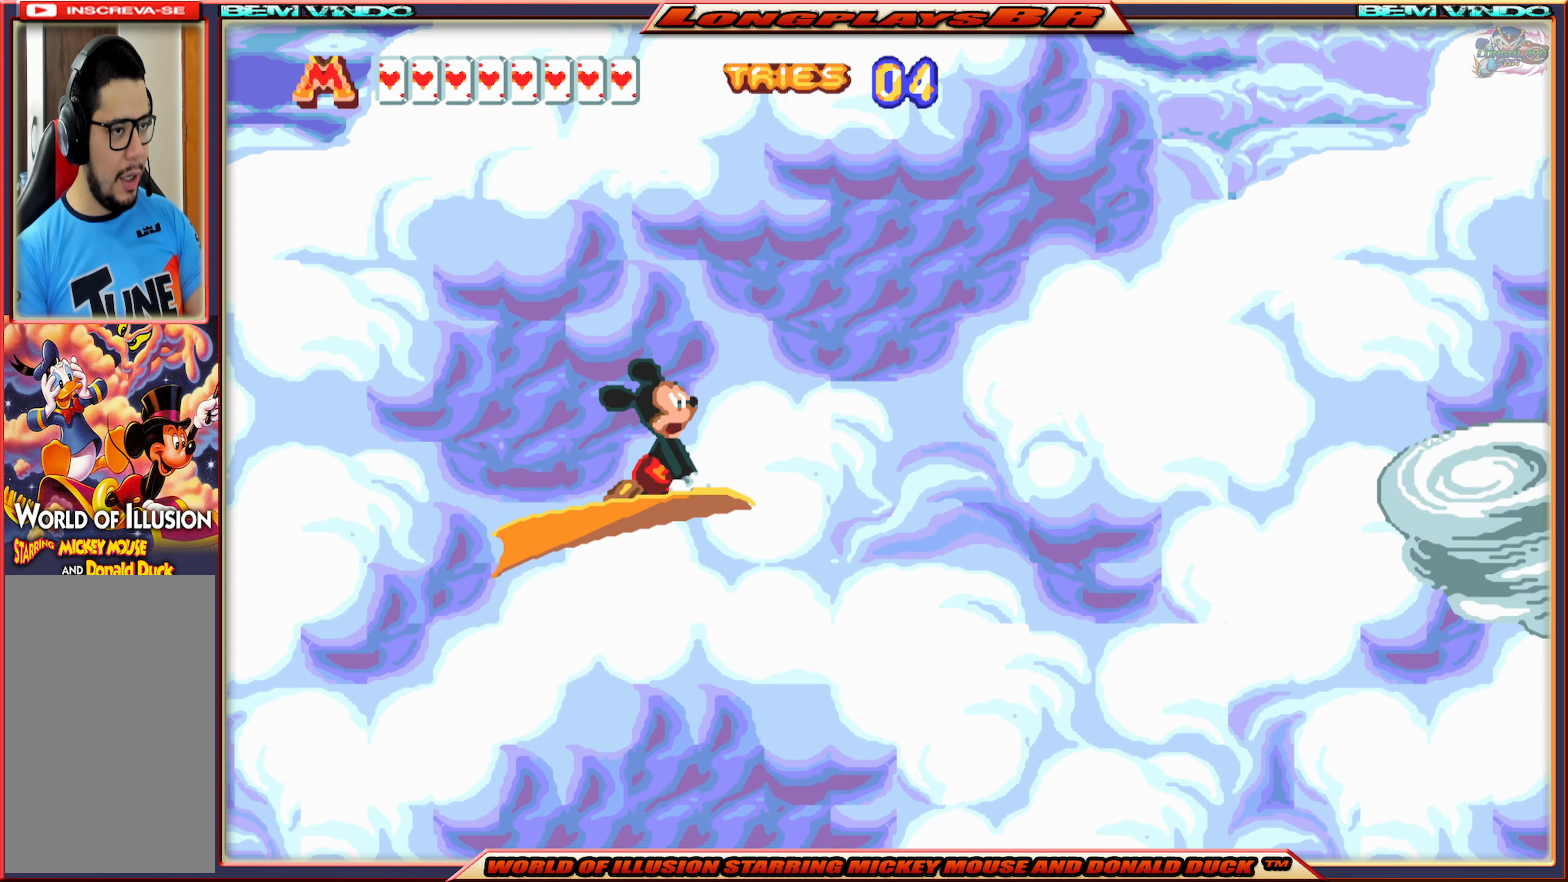
{"buttons": ["A", "DPAD_RIGHT"], "events": [[500, "A", "down"]]}
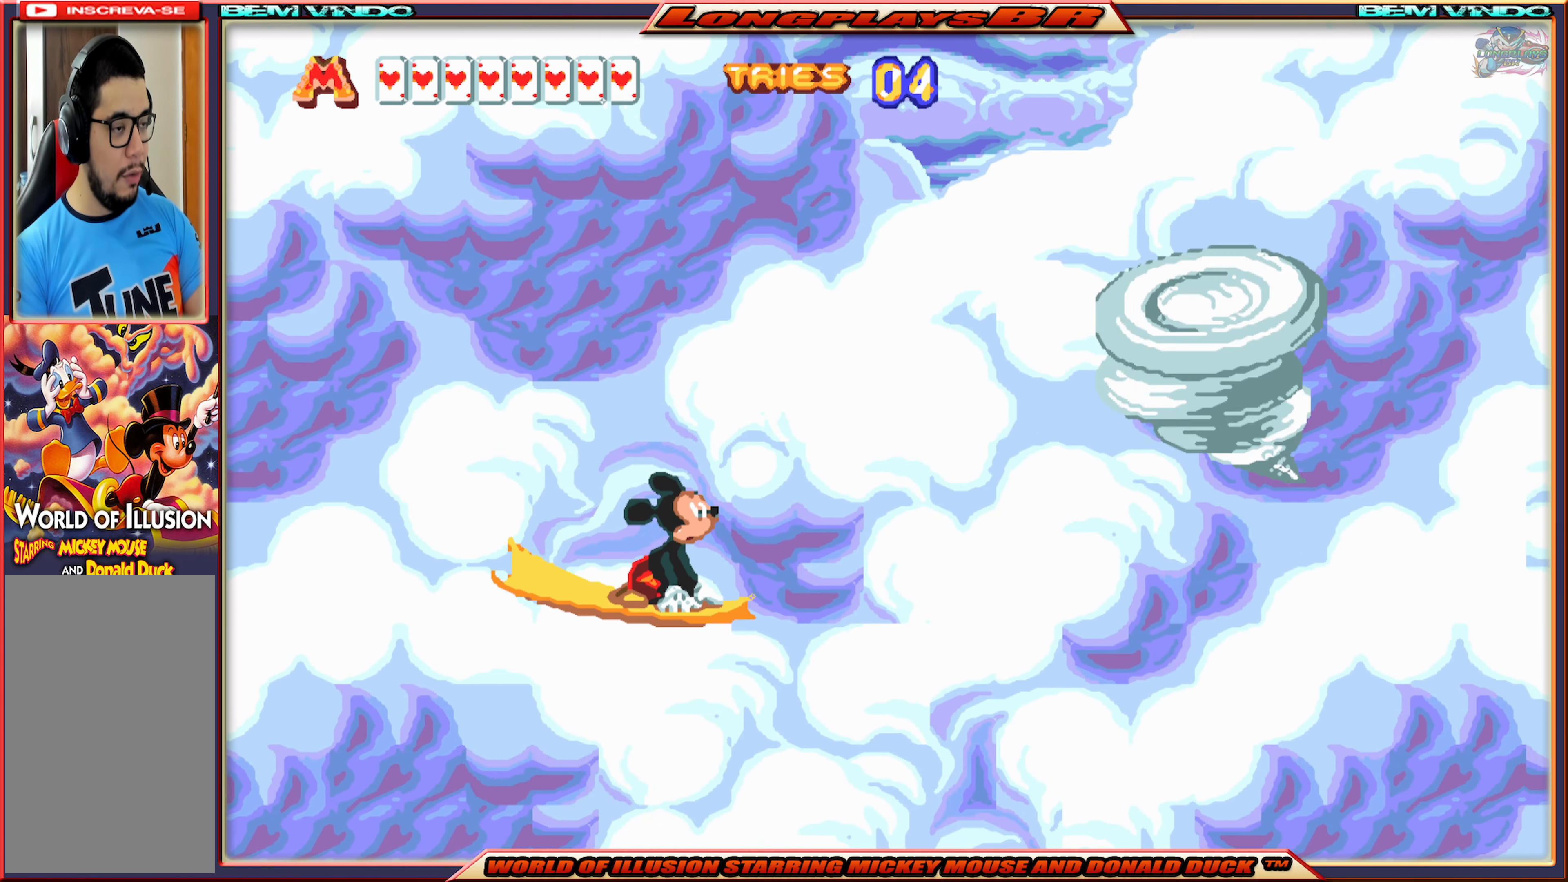
{"buttons": ["DPAD_RIGHT"], "events": [[100, "A", "up"], [167, "A", "down"], [317, "A", "up"]]}
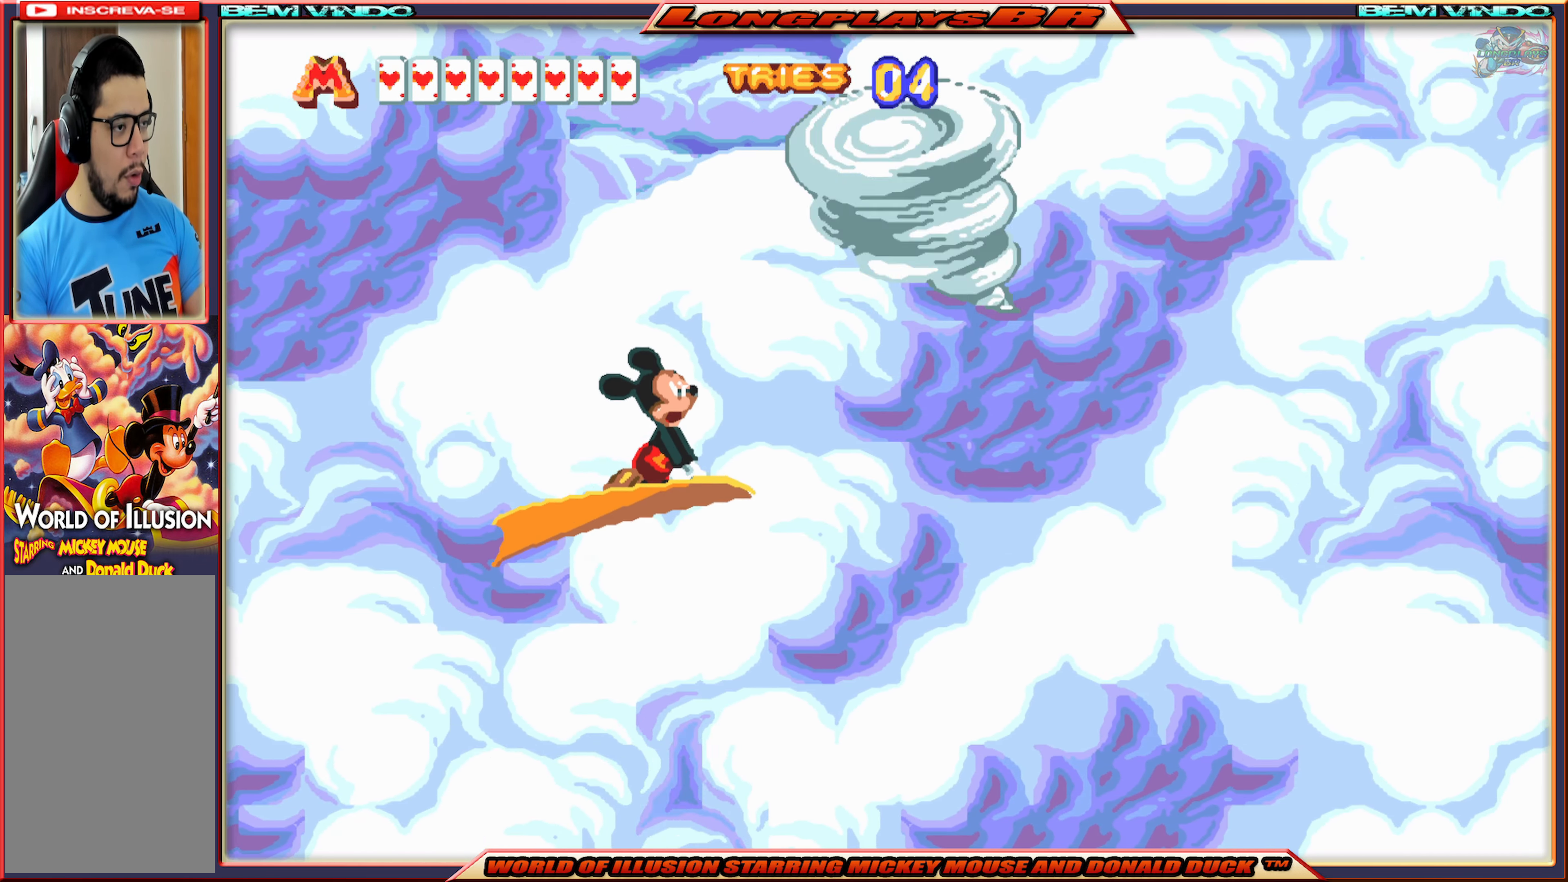
{"buttons": ["DPAD_RIGHT"], "events": []}
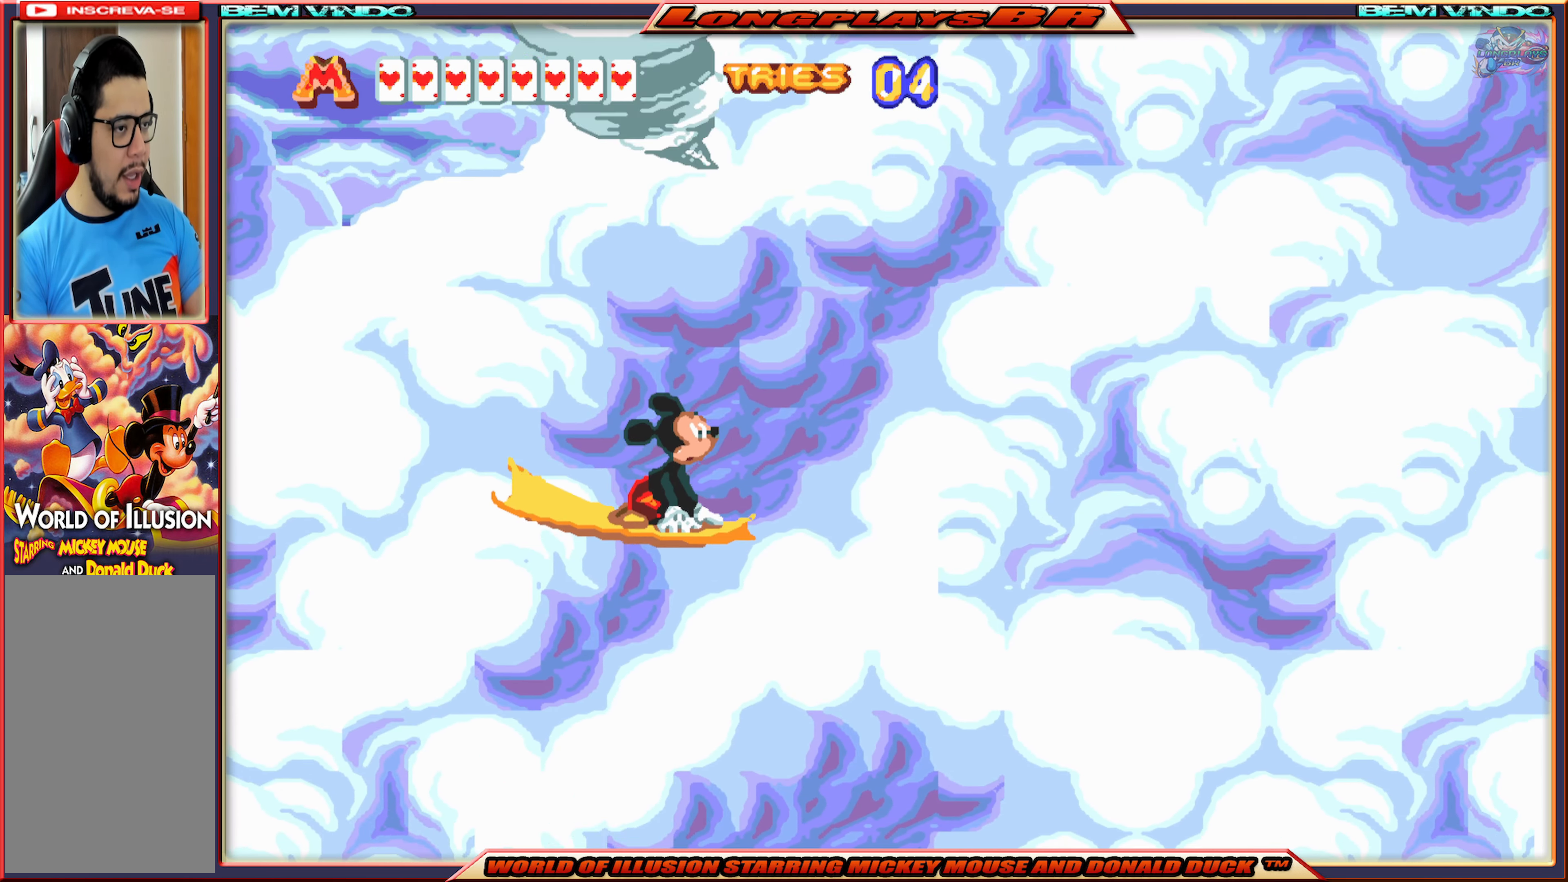
{"buttons": ["A", "DPAD_RIGHT"], "events": [[183, "A", "down"], [317, "A", "up"], [417, "A", "down"]]}
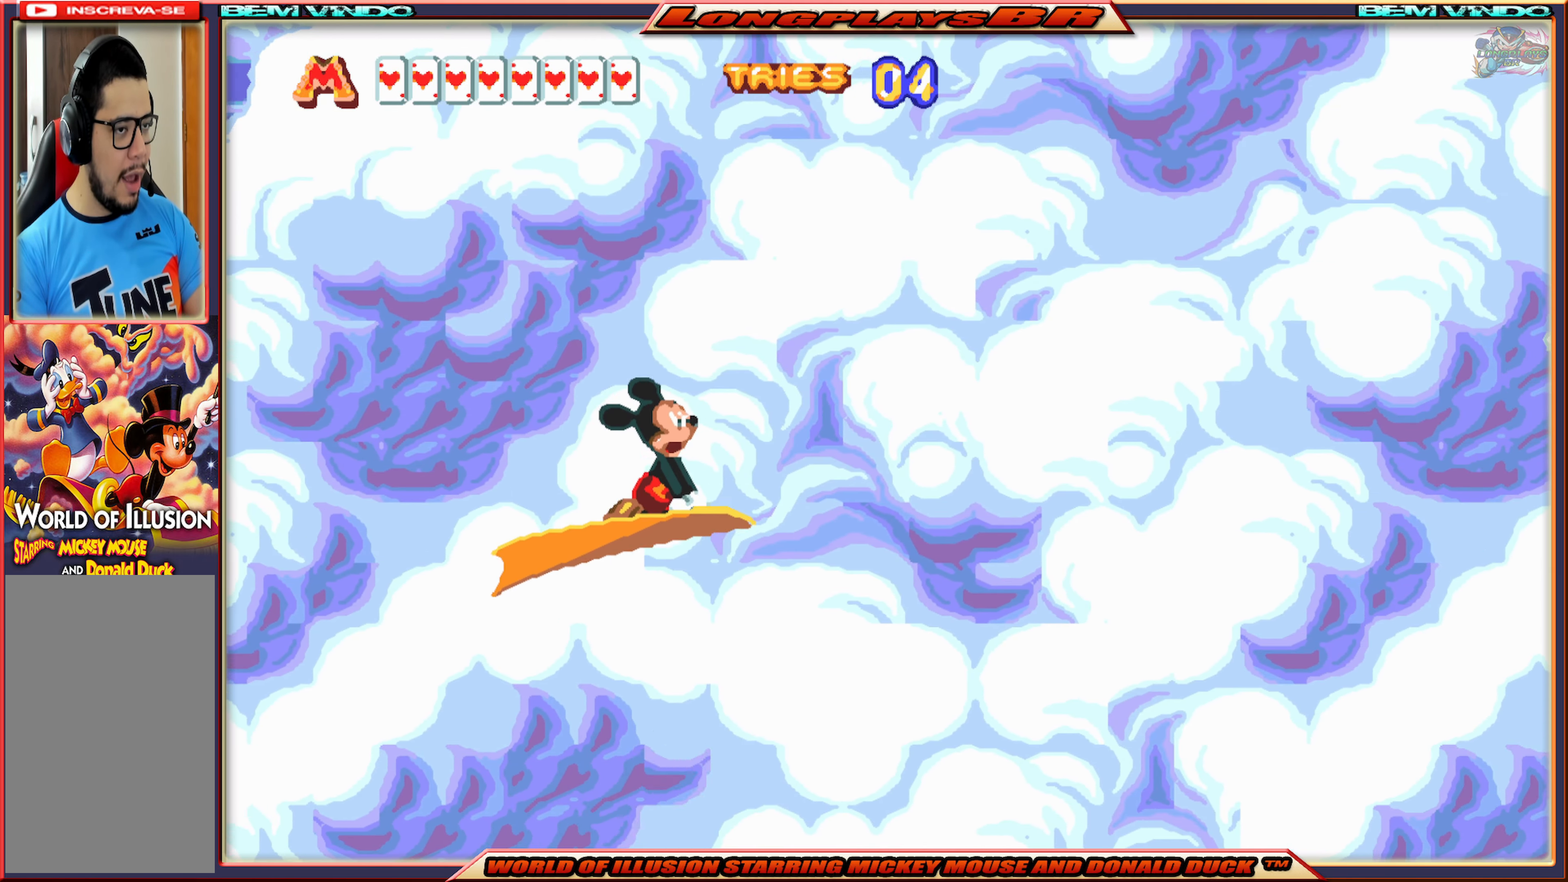
{"buttons": ["DPAD_RIGHT"], "events": [[17, "A", "up"]]}
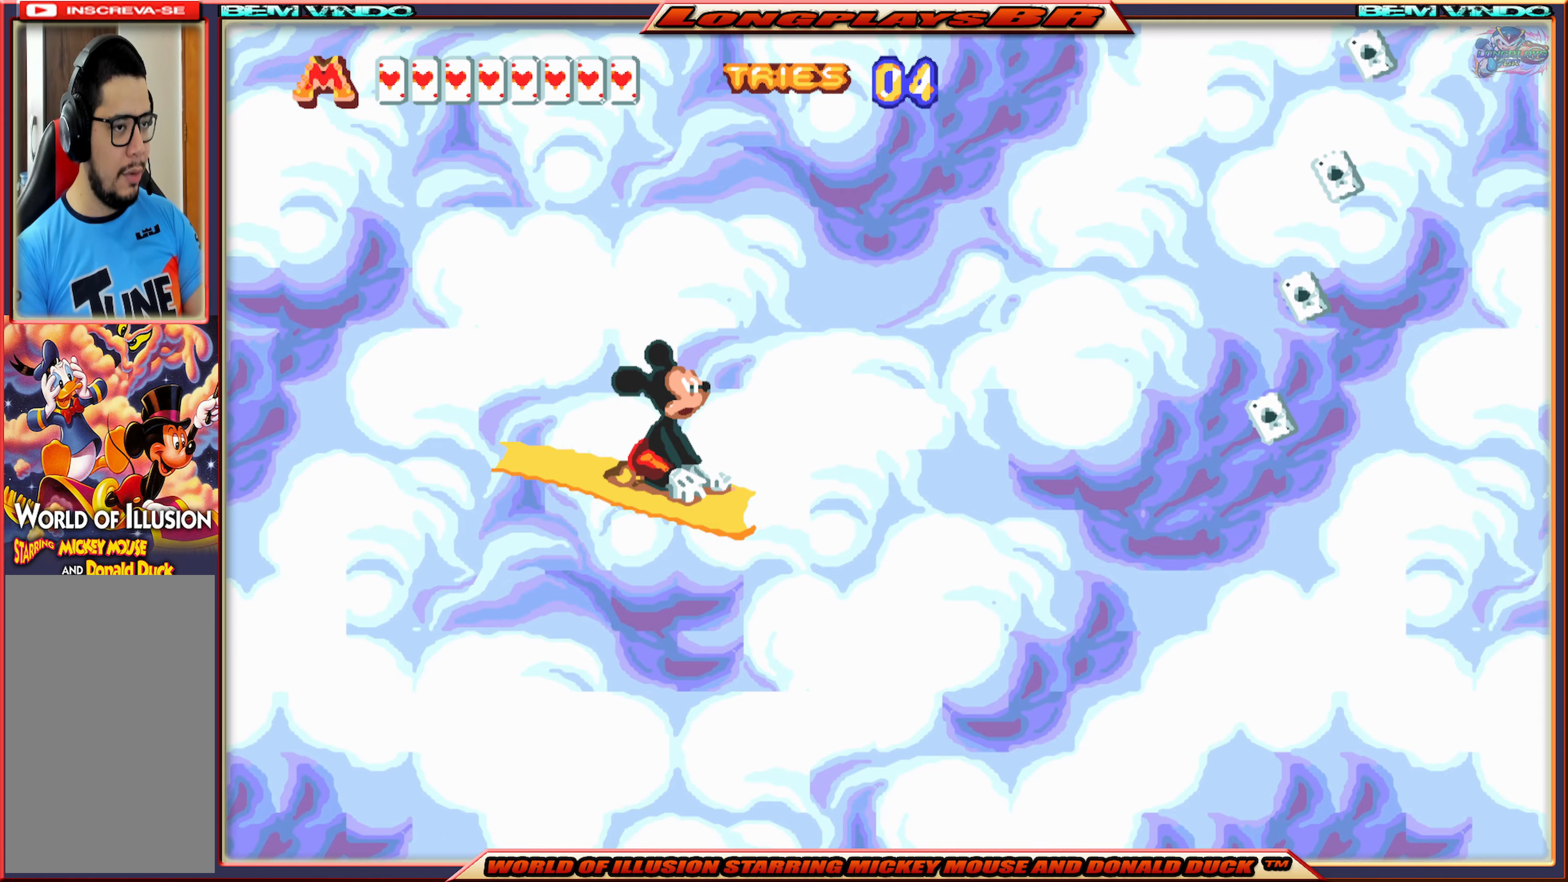
{"buttons": ["DPAD_RIGHT"], "events": [[317, "A", "down"], [467, "A", "up"]]}
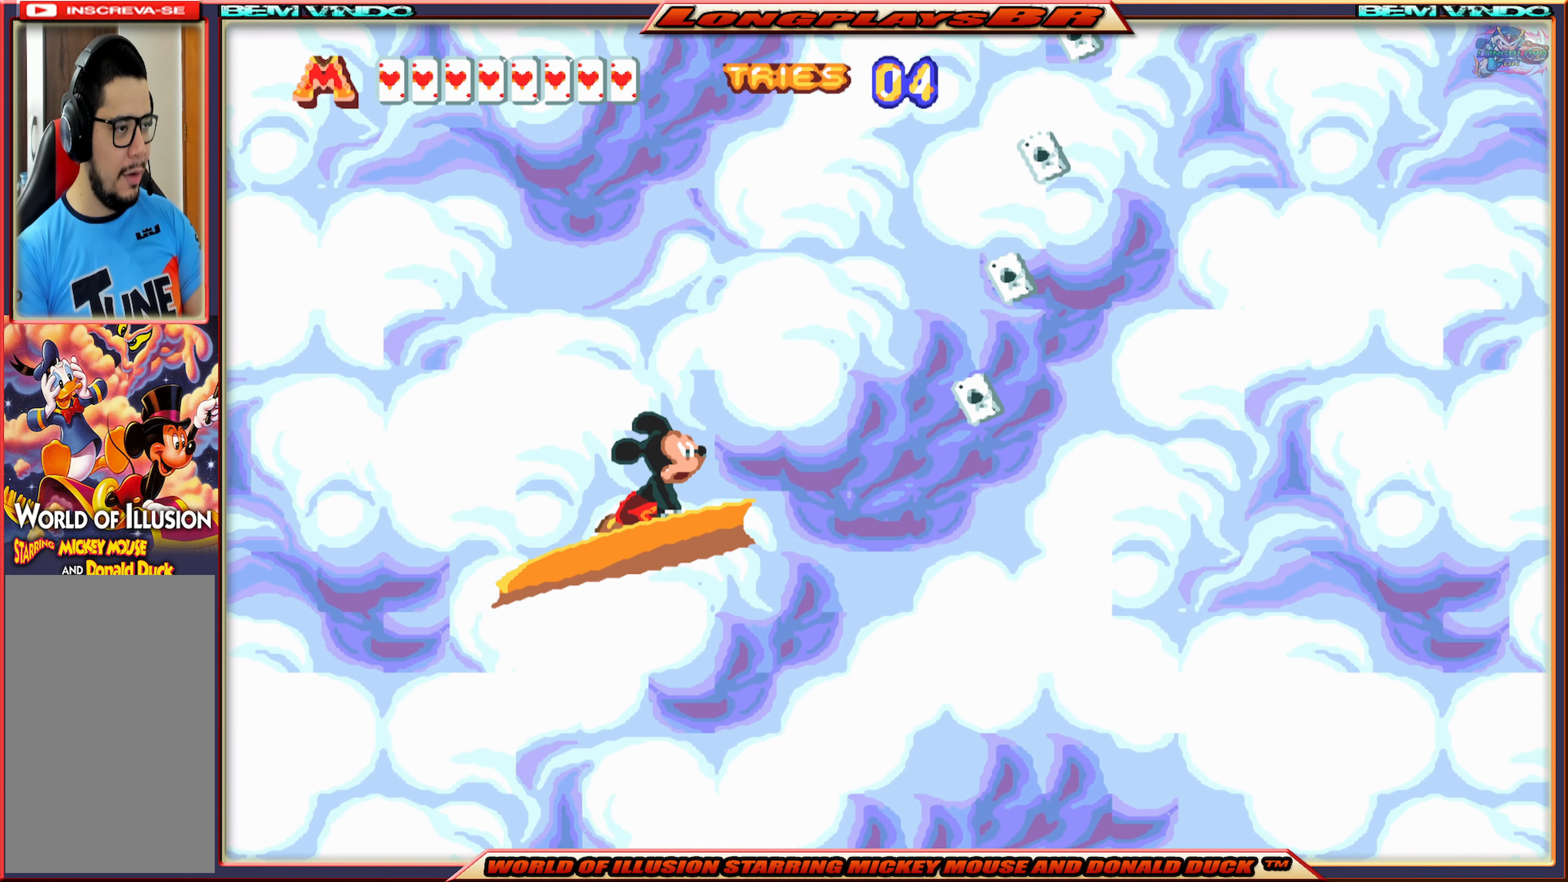
{"buttons": [], "events": [[184, "A", "down"], [184, "DPAD_RIGHT", "up"], [317, "A", "up"], [400, "DPAD_UP", "down"], [484, "DPAD_UP", "up"]]}
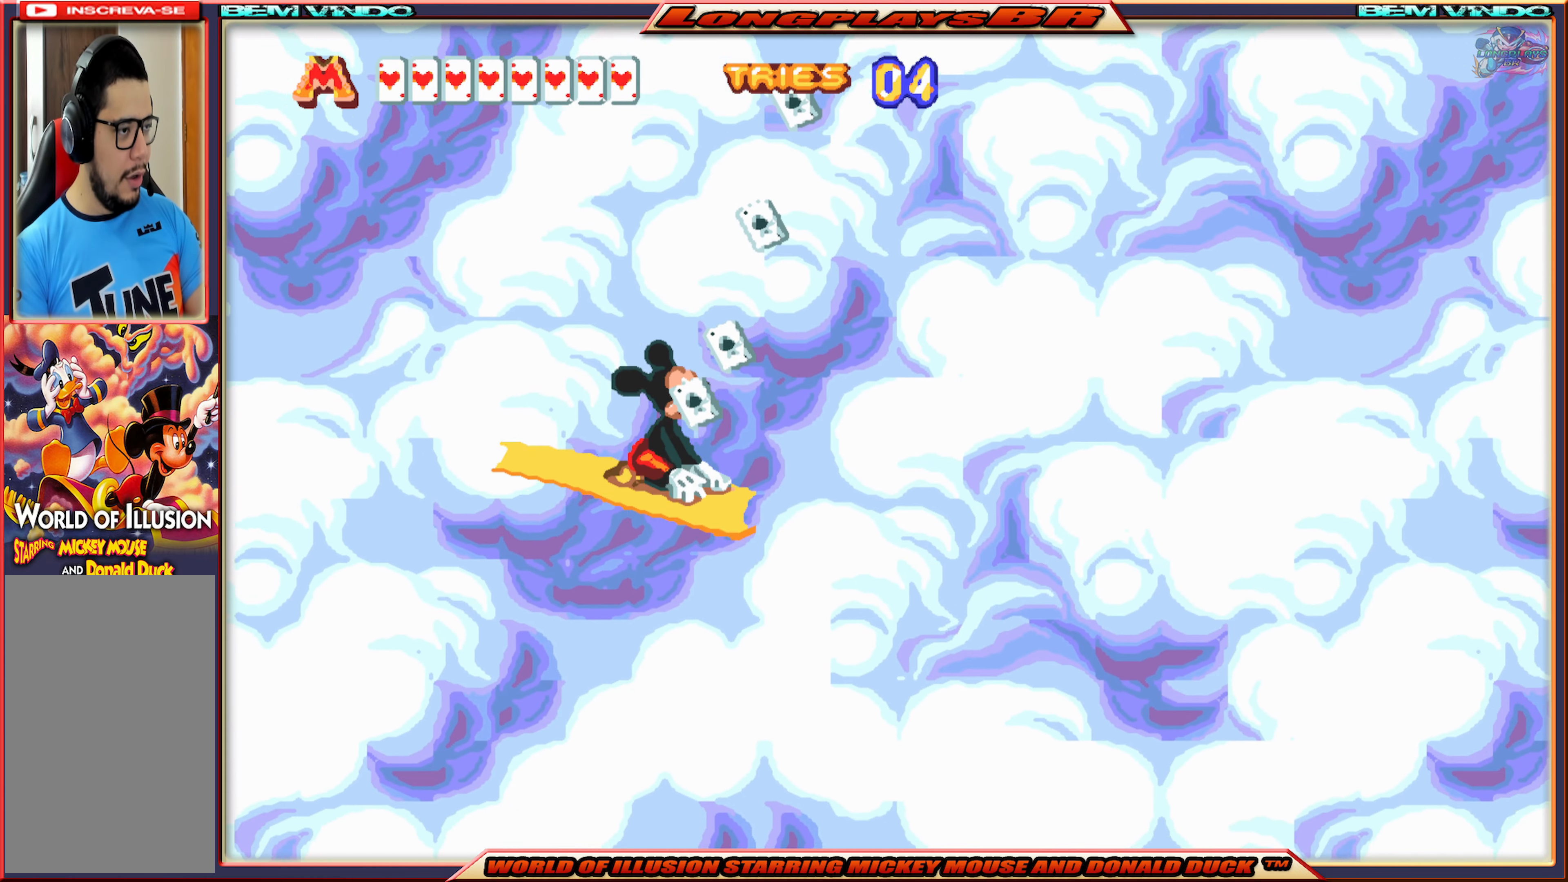
{"buttons": ["DPAD_UP"], "events": [[50, "DPAD_UP", "down"], [84, "A", "down"], [300, "A", "up"], [367, "A", "down"], [484, "A", "up"]]}
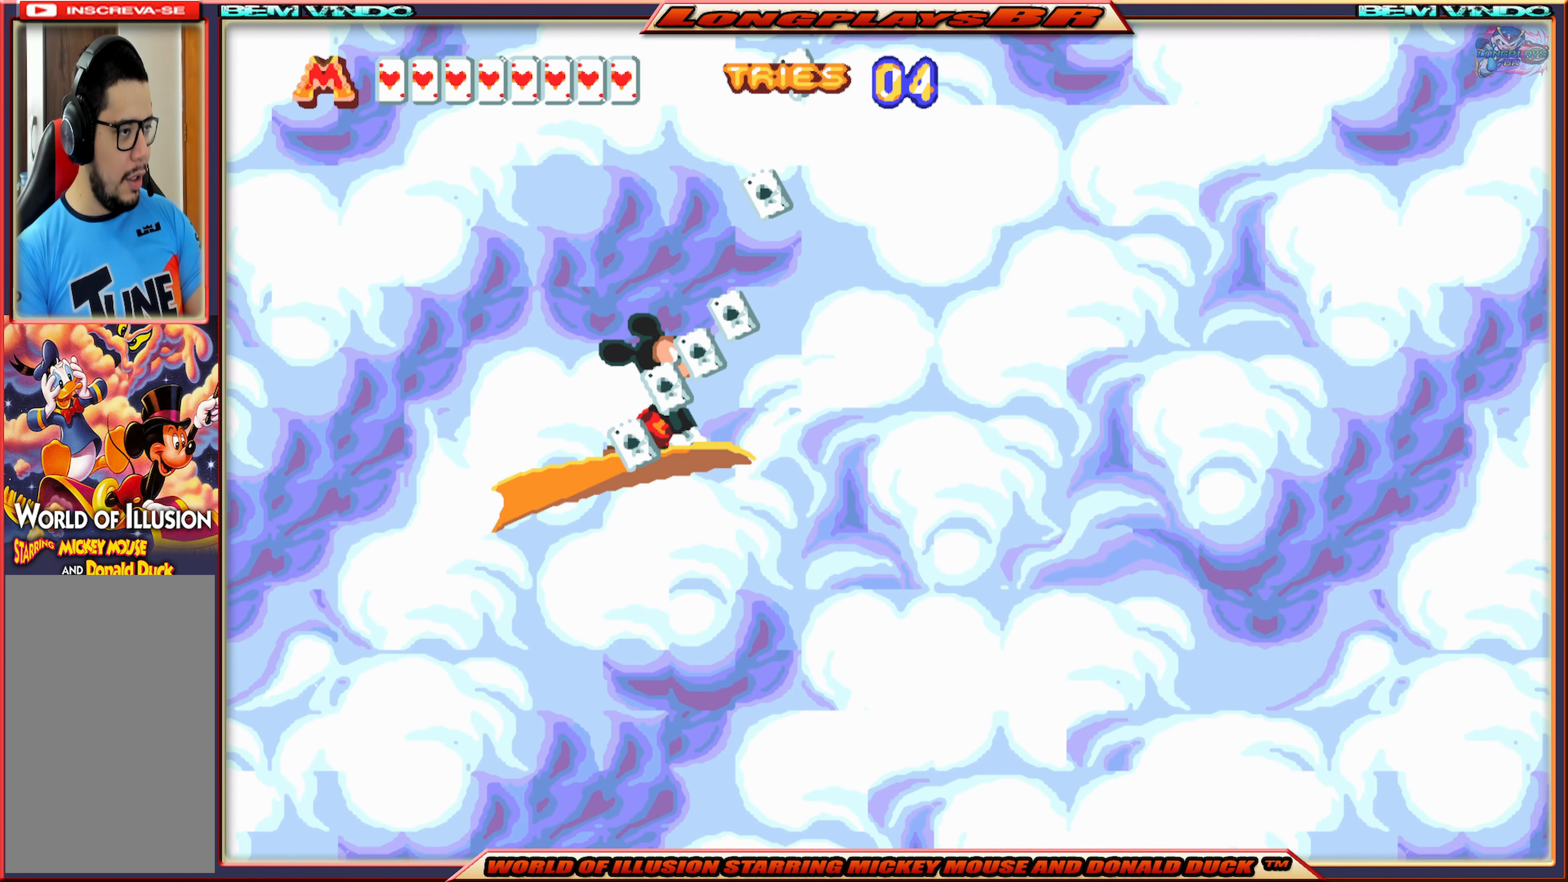
{"buttons": ["DPAD_UP"], "events": [[67, "A", "down"], [134, "A", "up"], [234, "A", "down"], [317, "A", "up"], [400, "A", "down"], [484, "A", "up"]]}
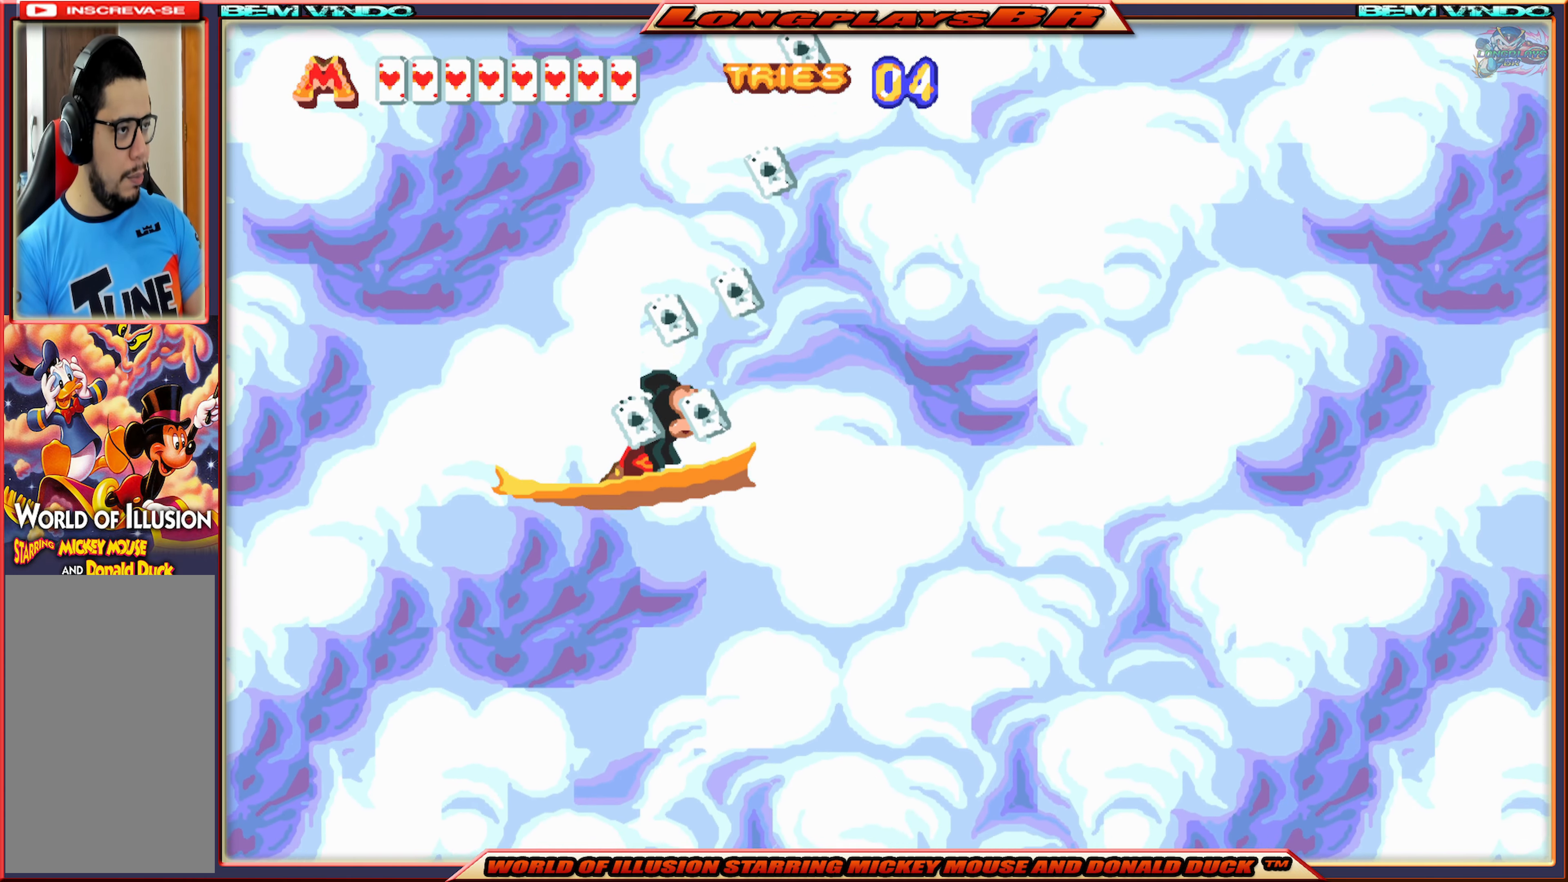
{"buttons": ["DPAD_UP"], "events": [[50, "A", "down"], [117, "A", "up"], [200, "A", "down"], [267, "A", "up"], [334, "A", "down"], [417, "A", "up"]]}
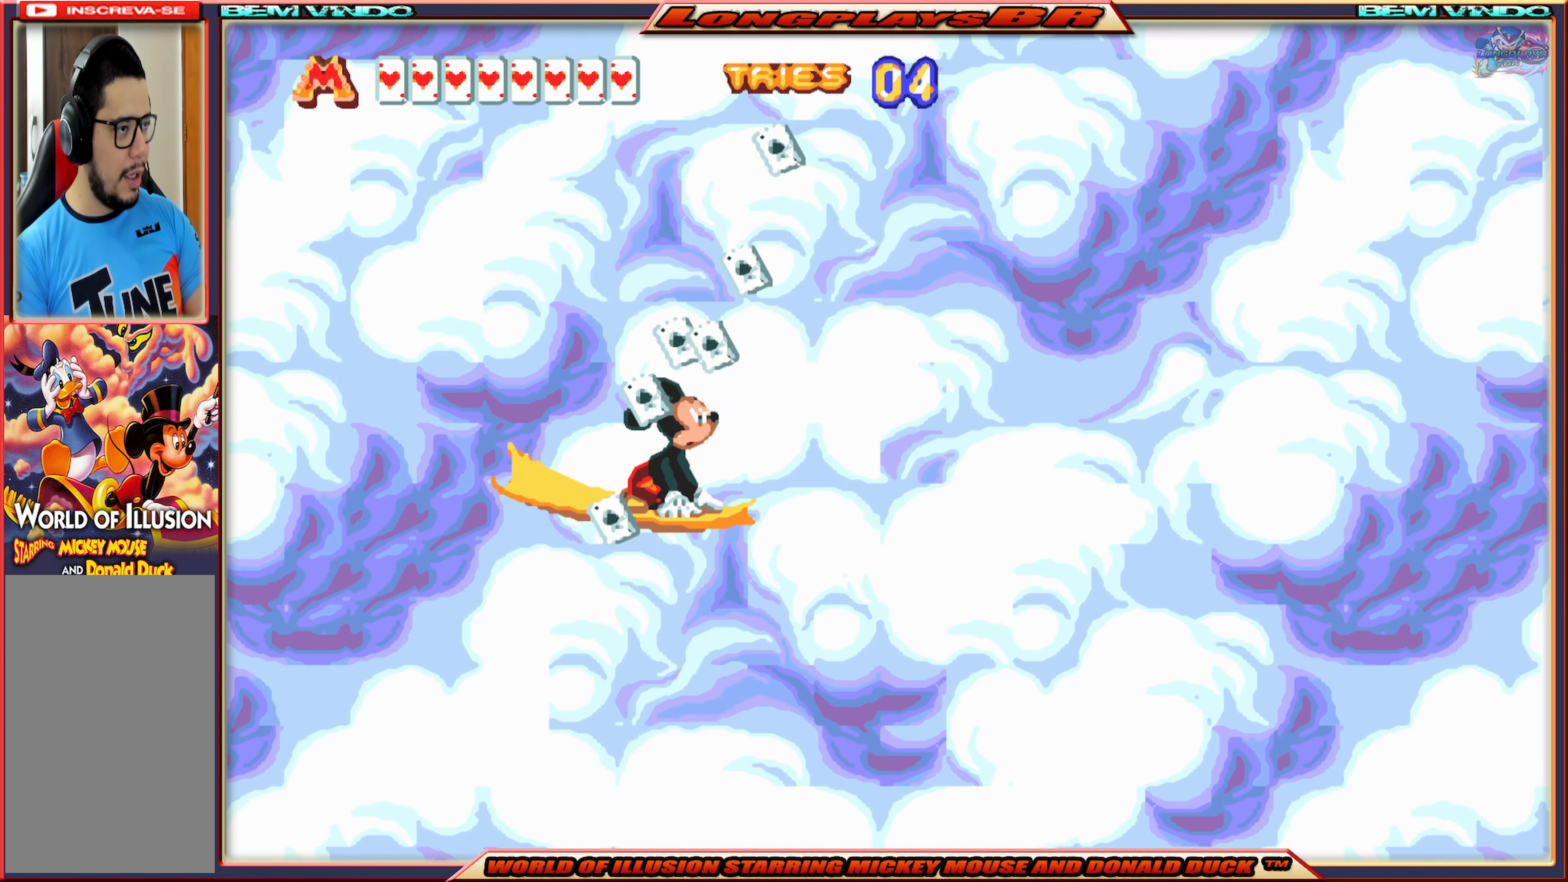
{"buttons": ["A", "DPAD_UP"], "events": [[17, "A", "down"], [84, "A", "up"], [134, "A", "down"], [234, "A", "up"], [284, "A", "down"], [384, "A", "up"], [434, "A", "down"]]}
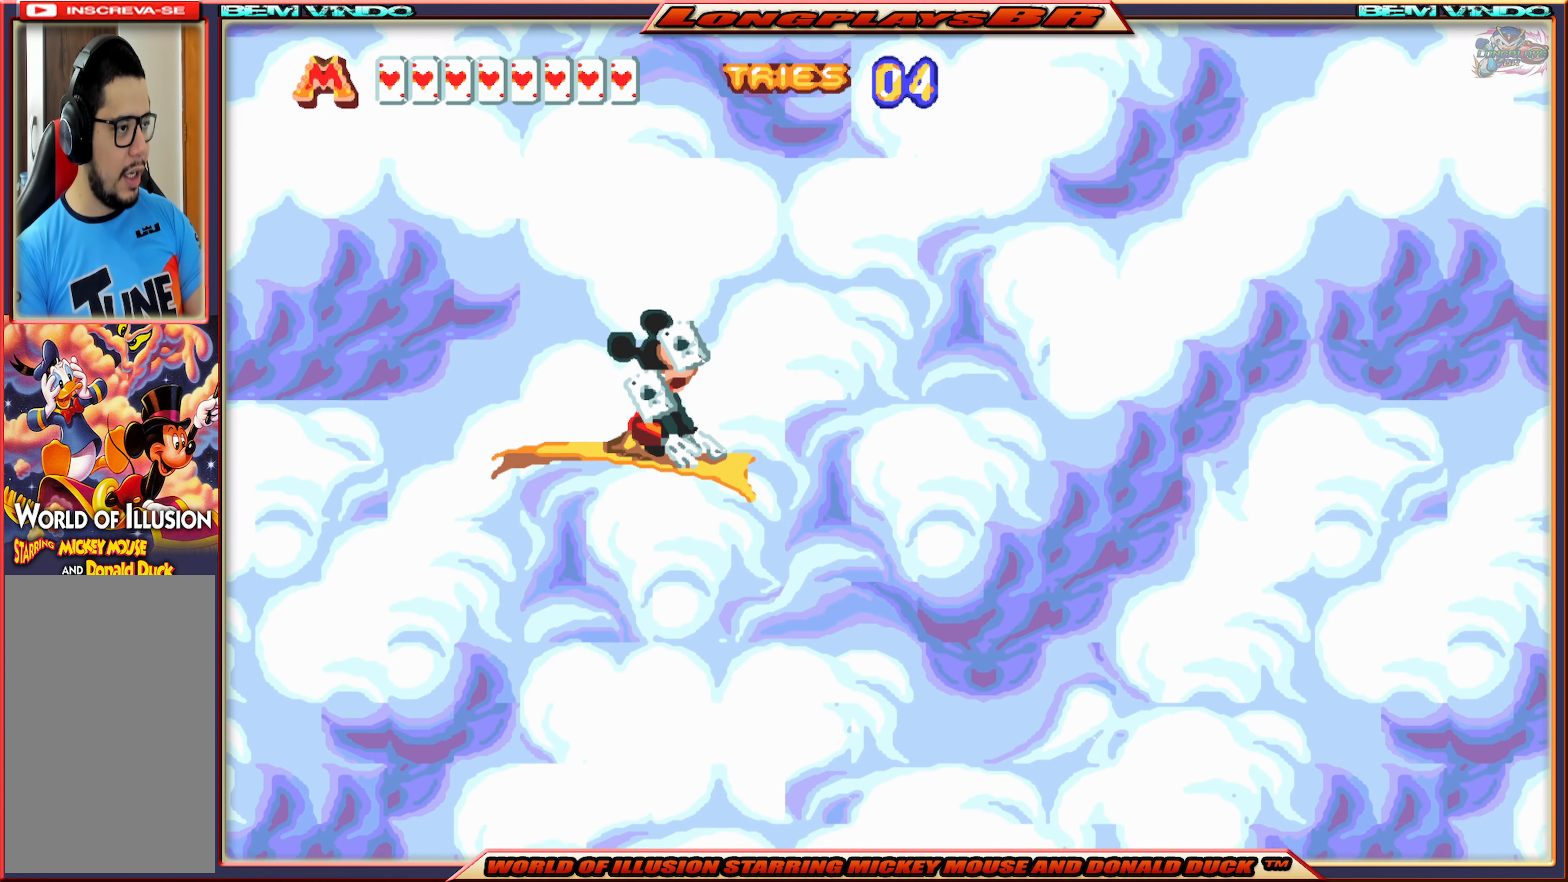
{"buttons": ["A", "DPAD_UP"], "events": [[34, "A", "up"], [84, "A", "down"], [200, "A", "up"], [267, "A", "down"], [400, "A", "up"], [450, "A", "down"]]}
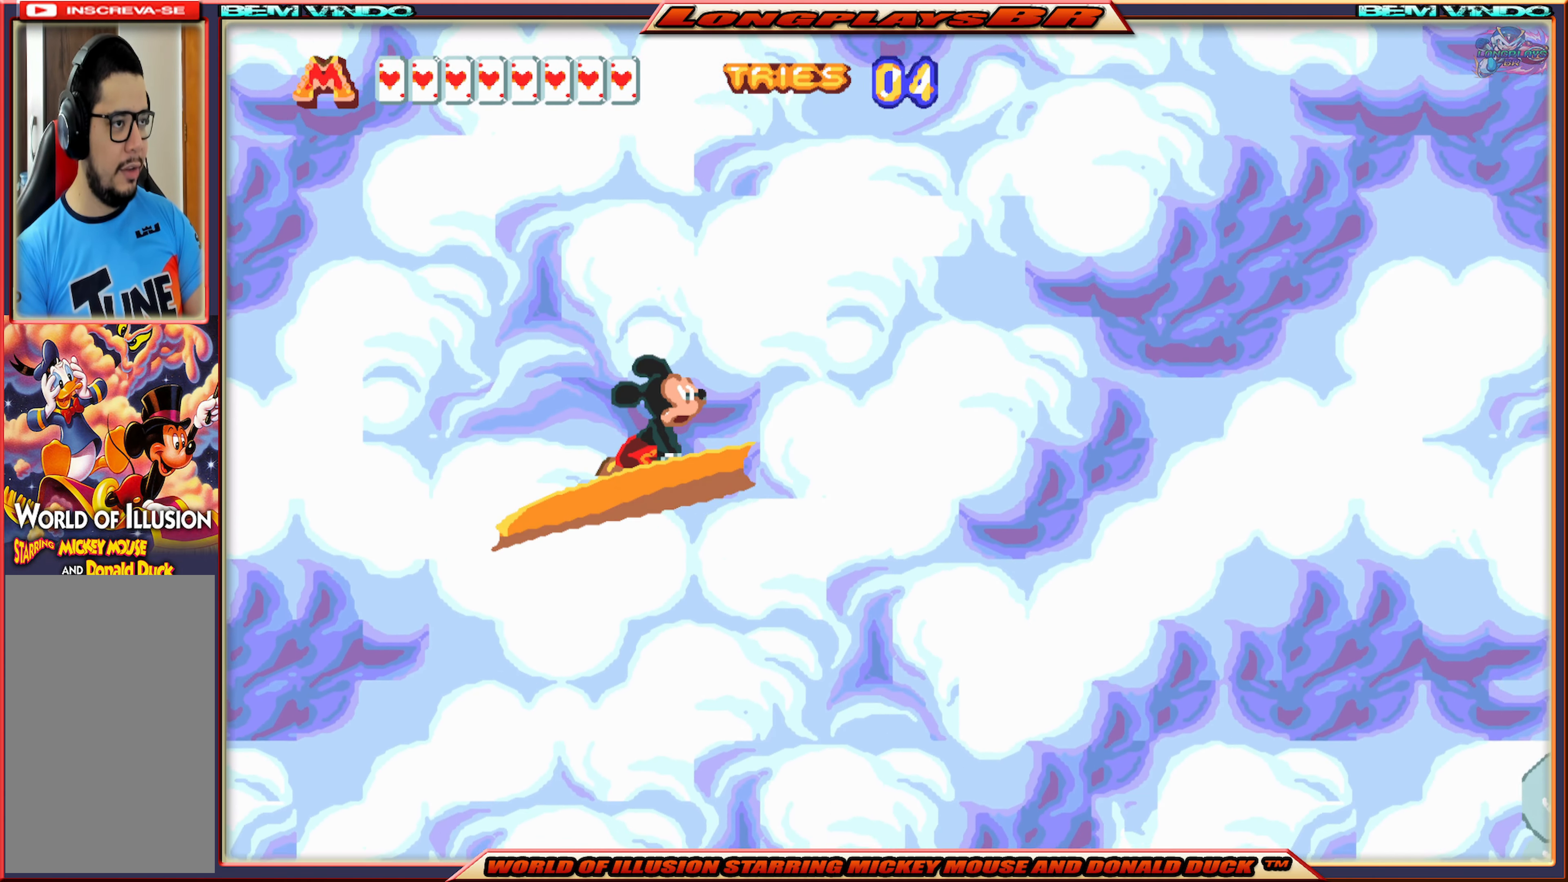
{"buttons": ["A", "DPAD_UP"], "events": [[67, "A", "up"], [417, "A", "down"]]}
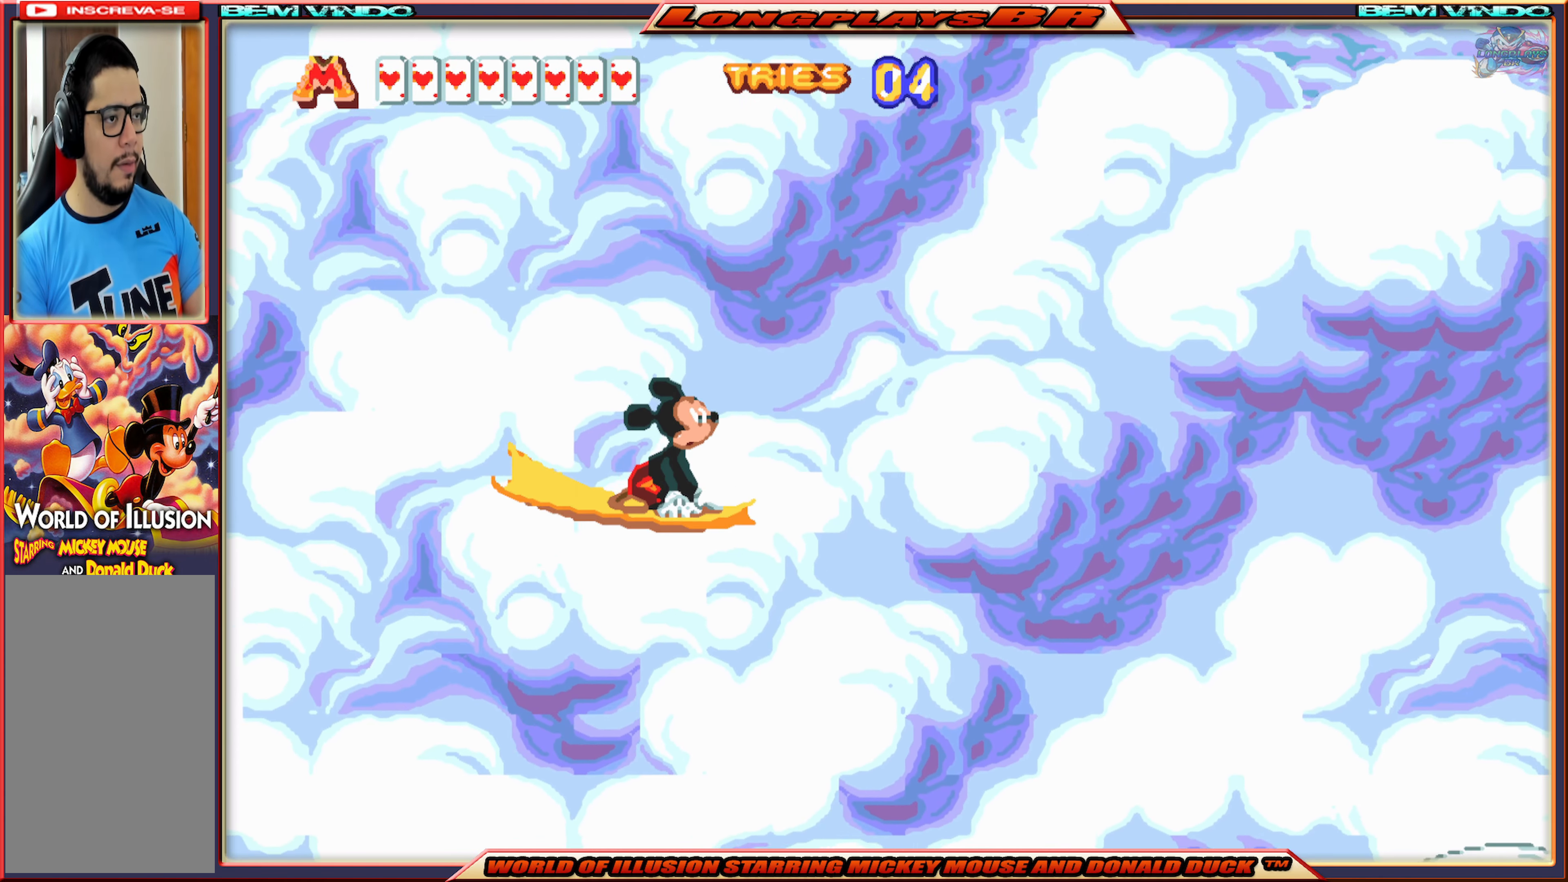
{"buttons": ["DPAD_UP"], "events": [[50, "A", "up"], [117, "A", "down"], [234, "A", "up"], [317, "A", "down"], [450, "A", "up"]]}
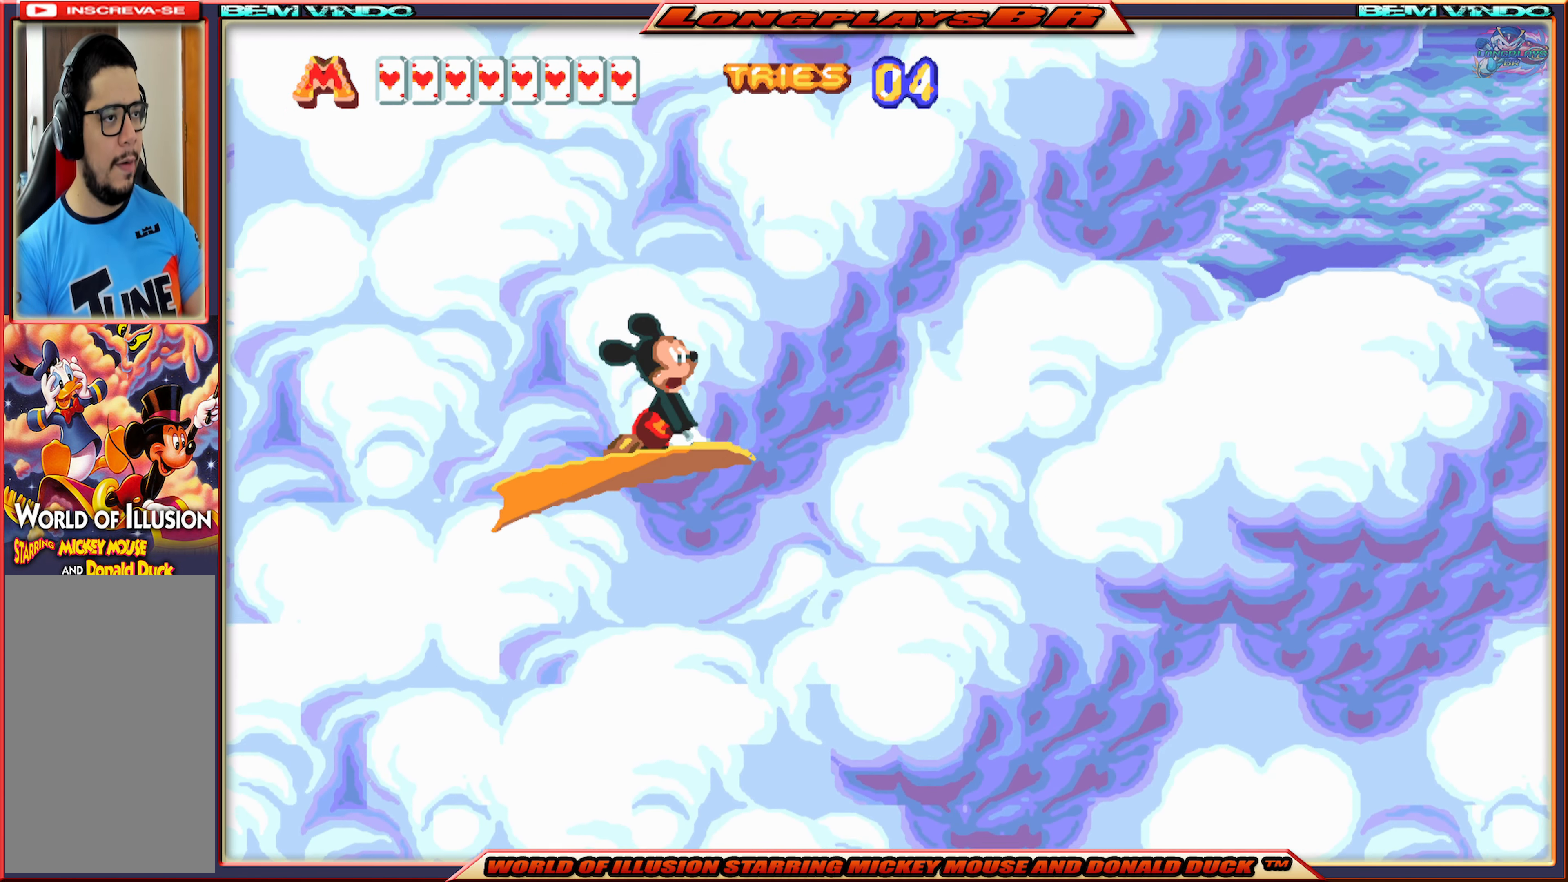
{"buttons": ["DPAD_RIGHT"], "events": [[17, "A", "down"], [150, "A", "up"], [200, "A", "down"], [234, "DPAD_UP", "up"], [334, "A", "up"], [334, "DPAD_RIGHT", "down"], [400, "A", "down"], [500, "A", "up"]]}
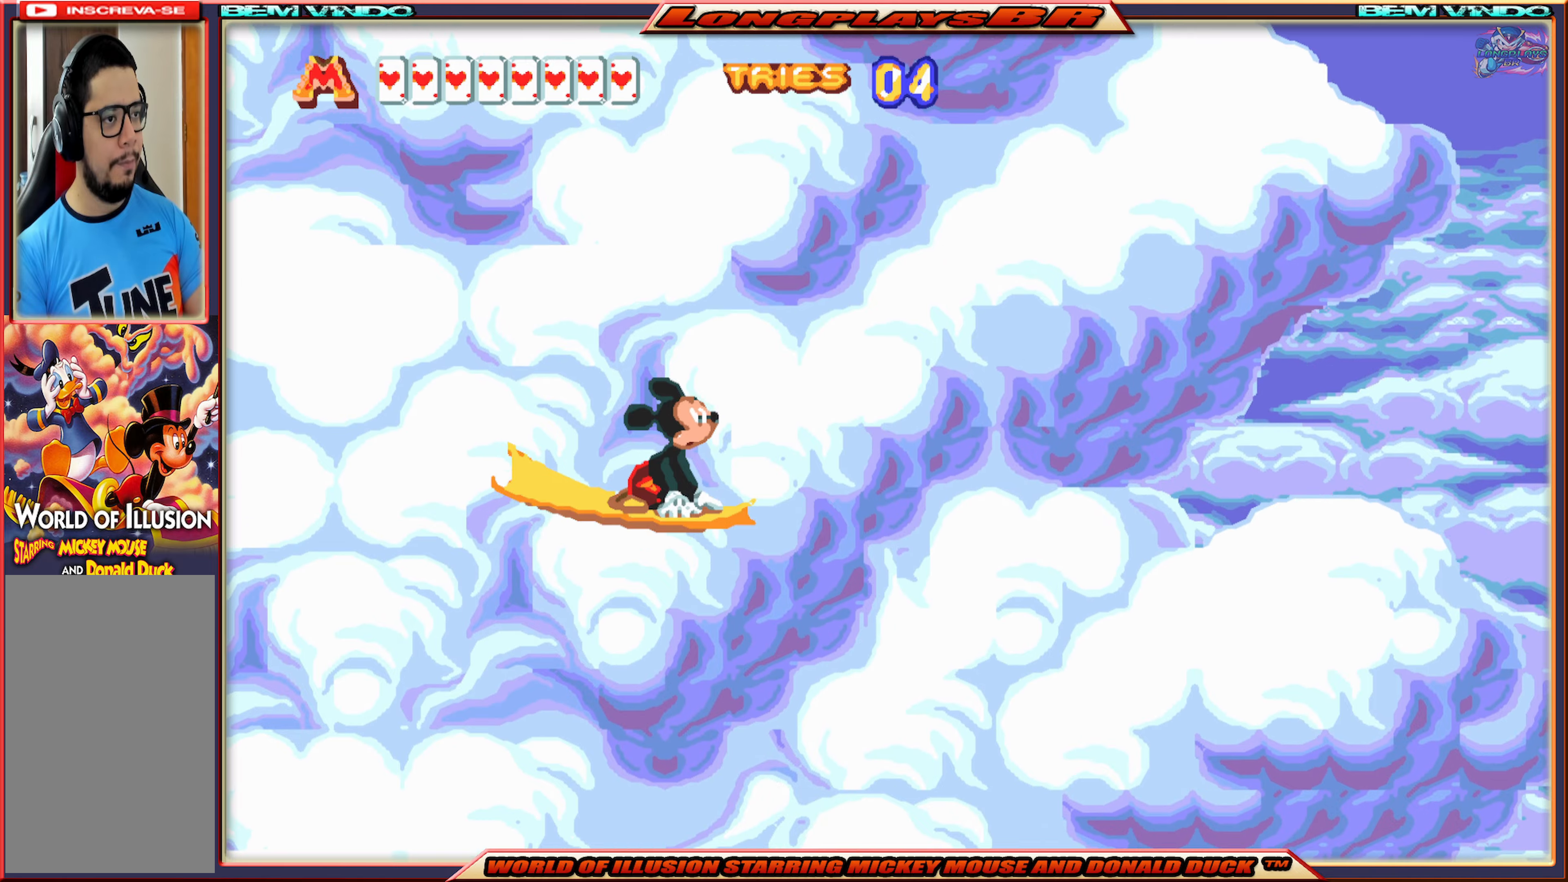
{"buttons": ["DPAD_RIGHT"], "events": [[83, "A", "down"], [183, "A", "up"], [250, "A", "down"], [350, "A", "up"]]}
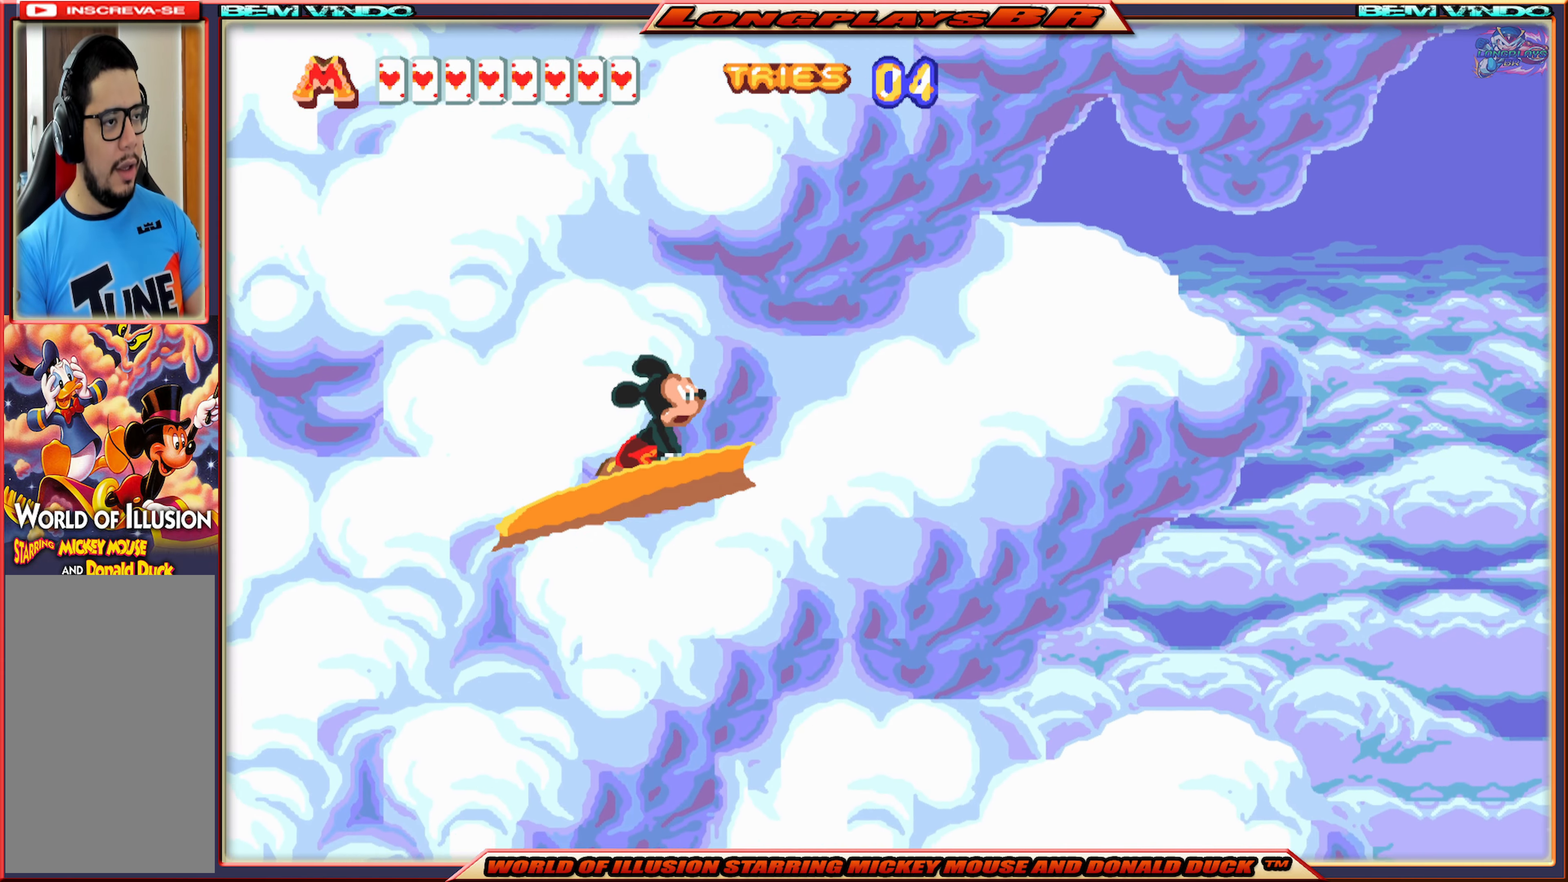
{"buttons": ["DPAD_RIGHT"], "events": []}
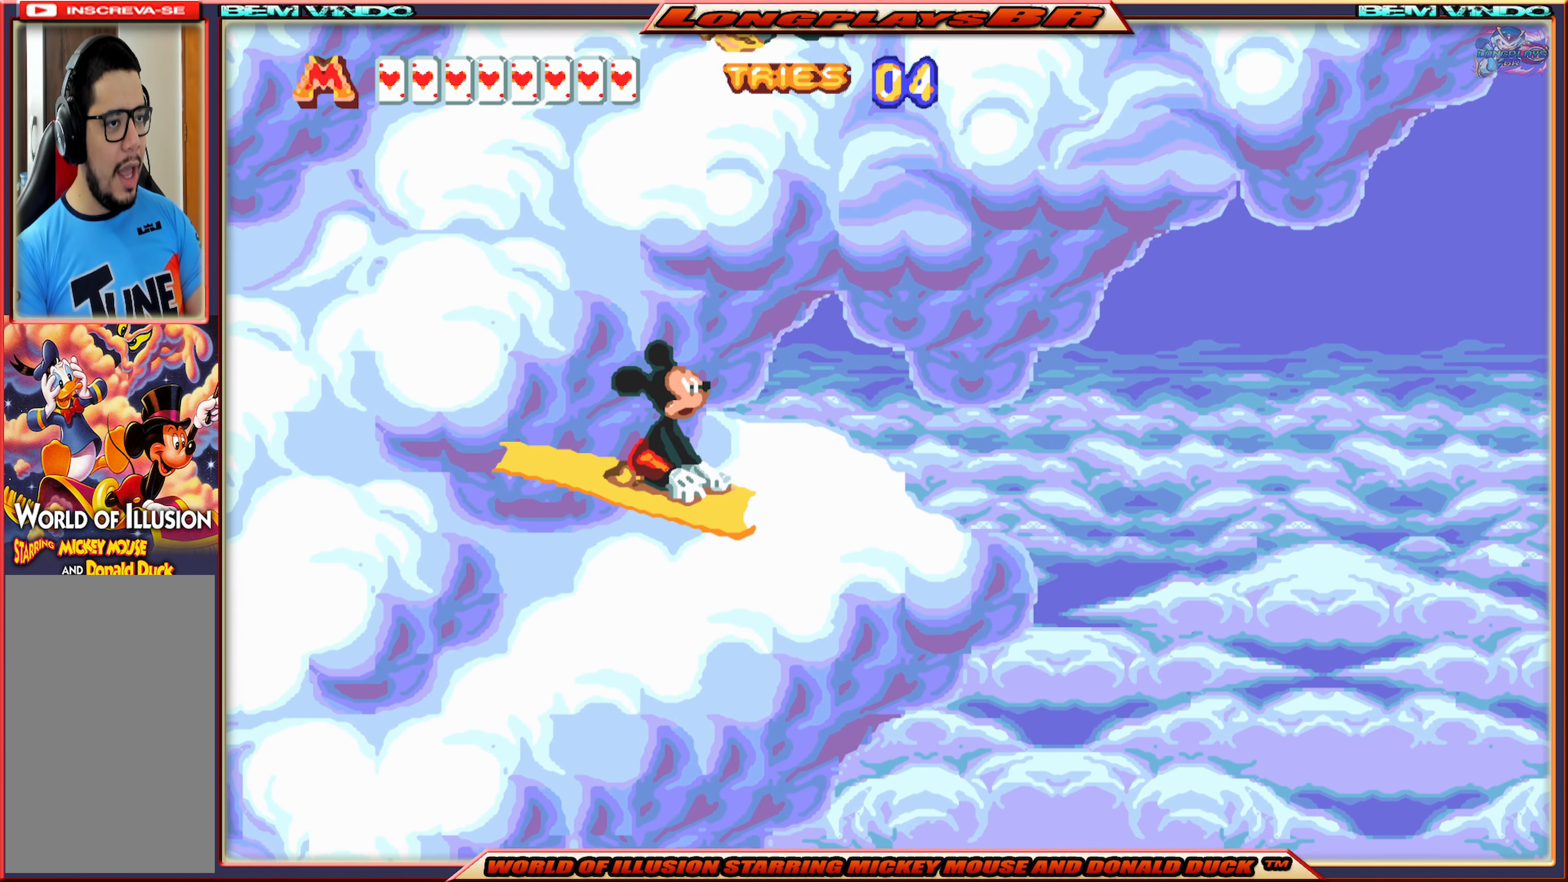
{"buttons": ["A", "DPAD_RIGHT"], "events": [[500, "A", "down"]]}
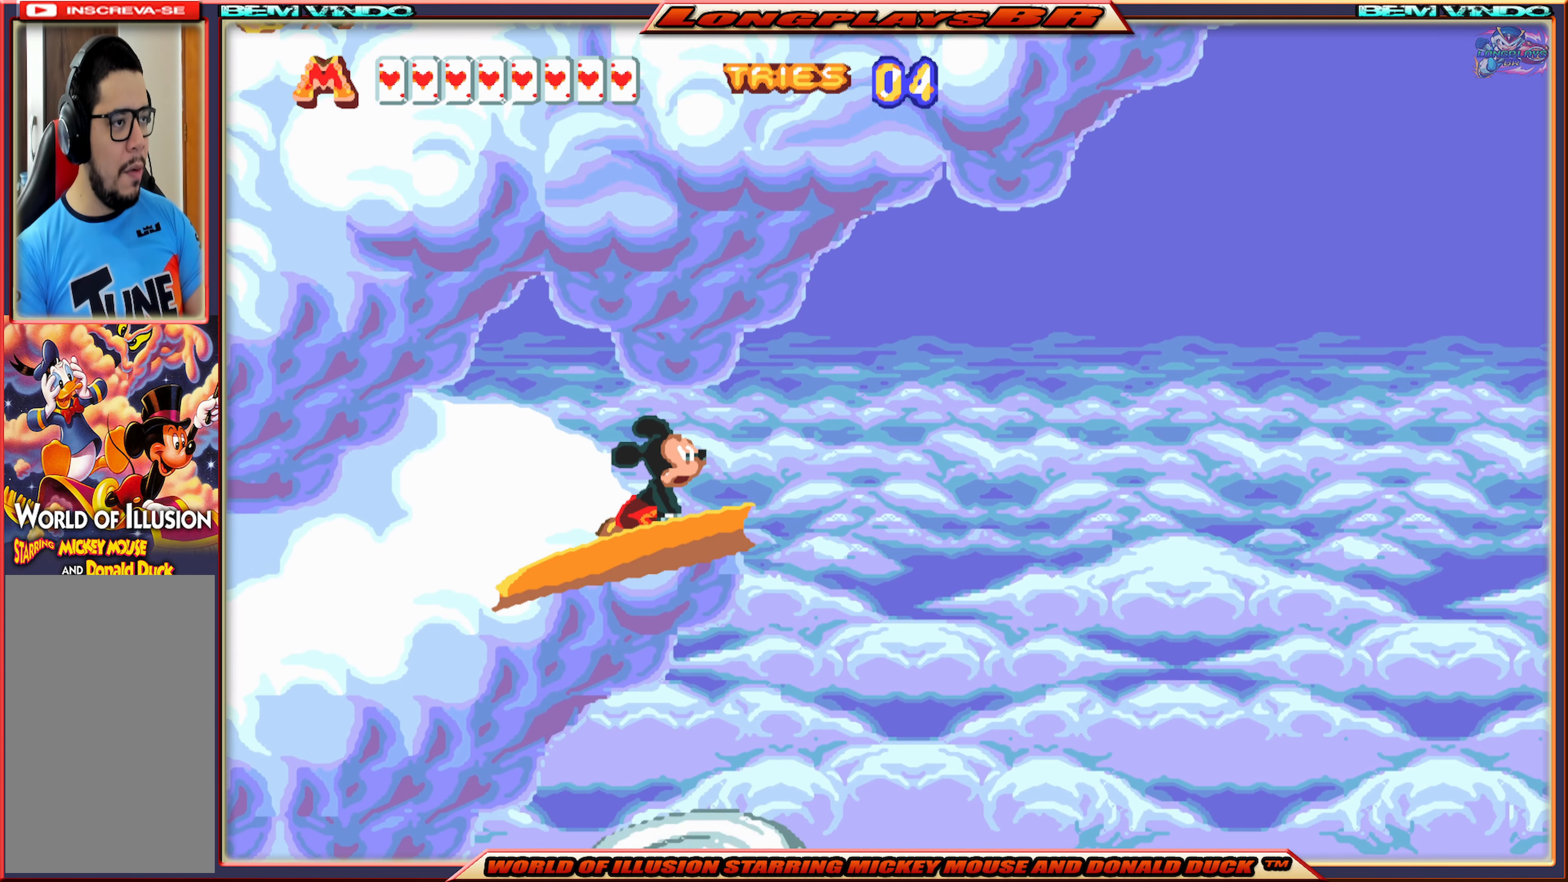
{"buttons": ["A", "DPAD_RIGHT"], "events": [[333, "A", "up"], [483, "A", "down"]]}
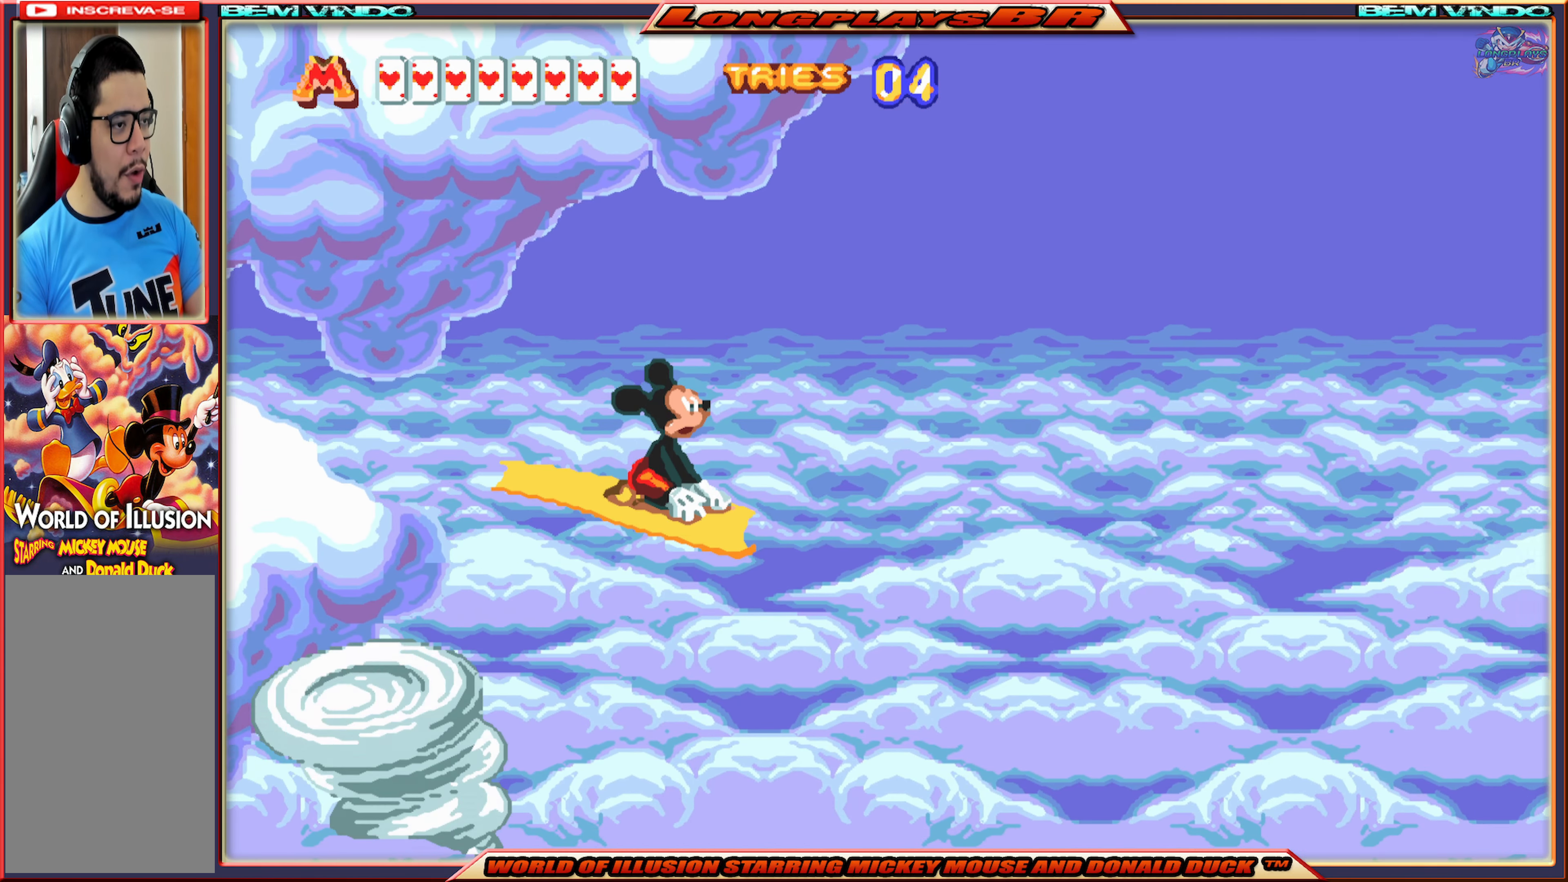
{"buttons": [], "events": [[116, "A", "up"], [200, "A", "down"], [350, "A", "up"], [350, "DPAD_RIGHT", "up"]]}